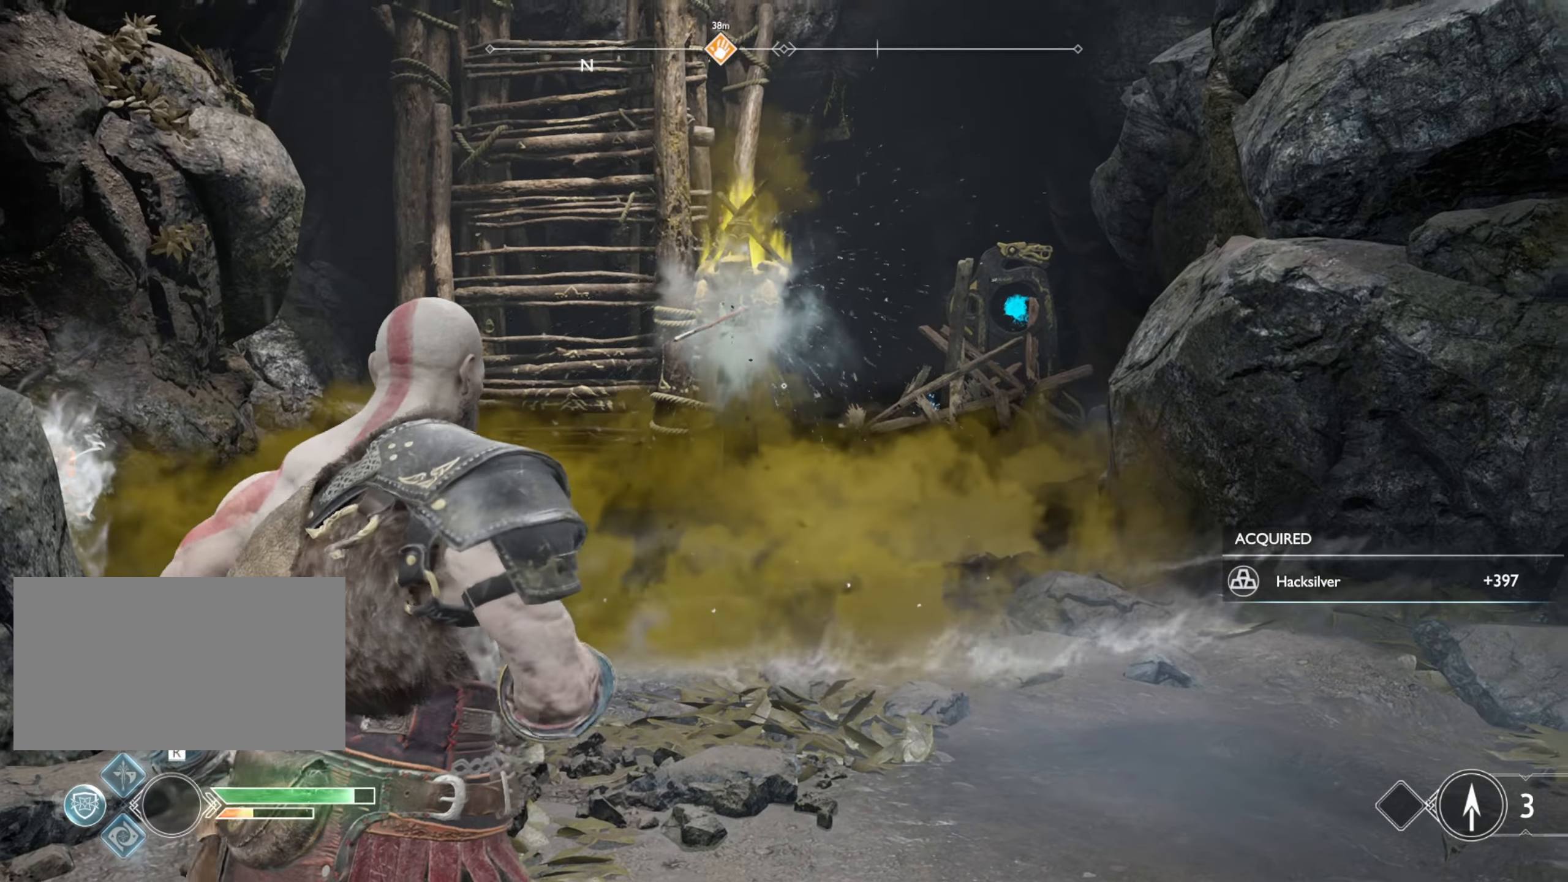
Gameplay with keyboard and mouse; each line is a JSON object with the keys and mouse buttons held at the frame after it. "events" lists presses ("down") and releases ("up") of "1", "2", "3", "4", "5", "a", "alt", "b", "c", "ctrl", "d", "e", "f", "g", "q", "r", "s", "shift", "space", "t", "tab", "v", "w", "x", "z", "mouse_left", "mouse_wheel", "mouse_right", "mouse_mb4" and "mouse_mb5" between this image and that frame as [ms after this image, input, new state], when the widget could be followed in between. "mouse_left", "mouse_wheel", "mouse_right", "mouse_mb4", "mouse_mb5" = the "left", "wheel", "right", "mb4", "mb5" buttons of the "mouse" list. No other keys are recorded. "wheel" means that the mouse wheel is clicked or scrolled. Mouse movement is not recorded.
{"keys": [], "mouse": [], "events": []}
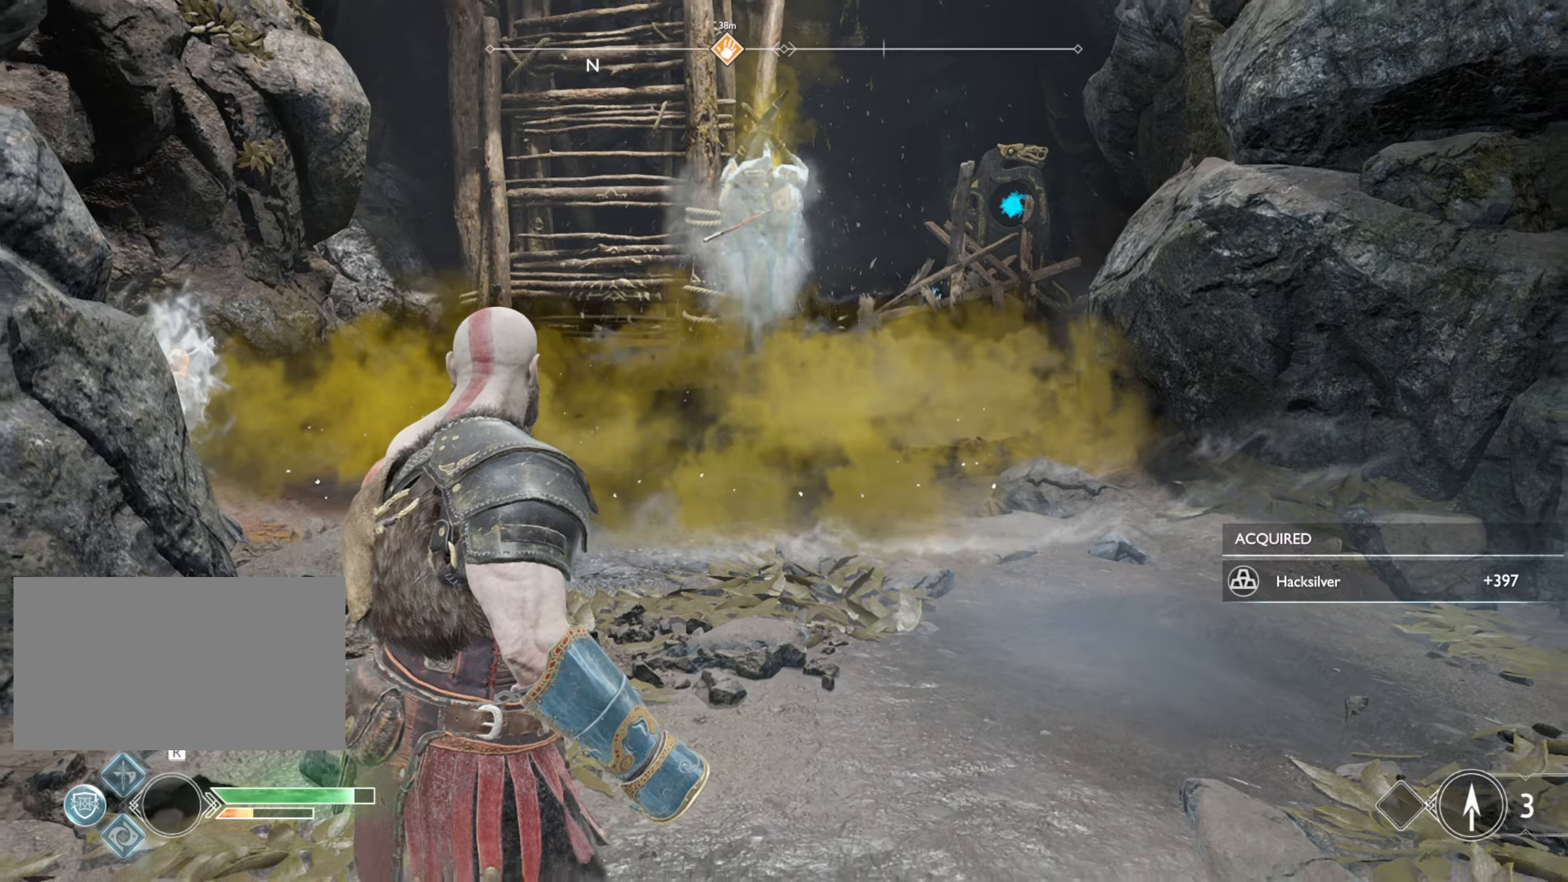
{"keys": [], "mouse": [], "events": []}
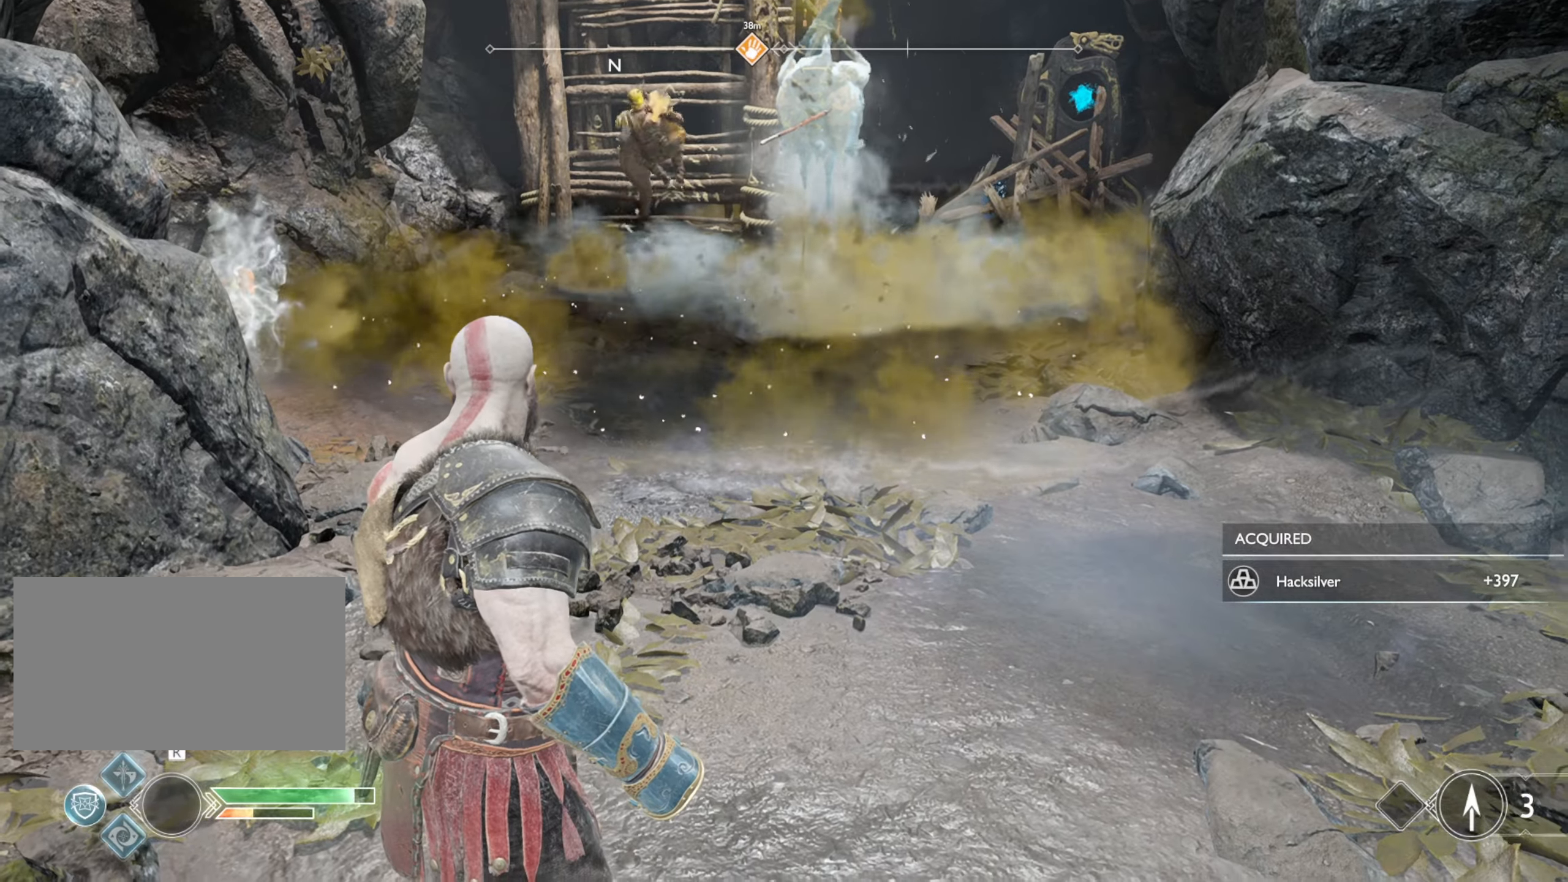
{"keys": ["w"], "mouse": [], "events": [[117, "w", "down"], [234, "shift", "down"], [367, "shift", "up"]]}
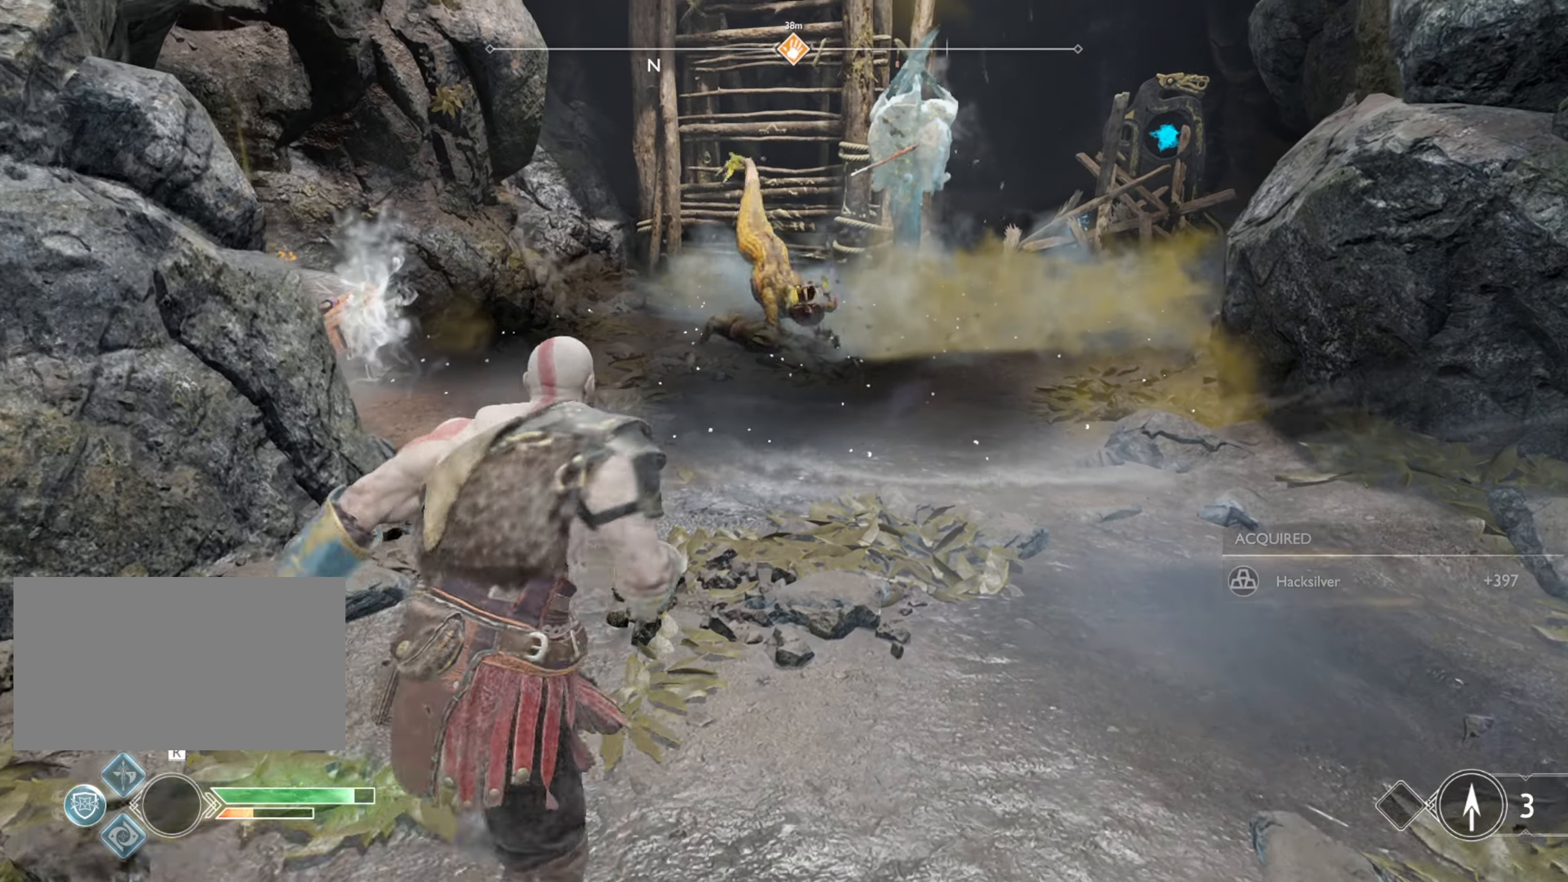
{"keys": ["w"], "mouse": [], "events": [[434, "mouse_left", "down"], [500, "mouse_left", "up"]]}
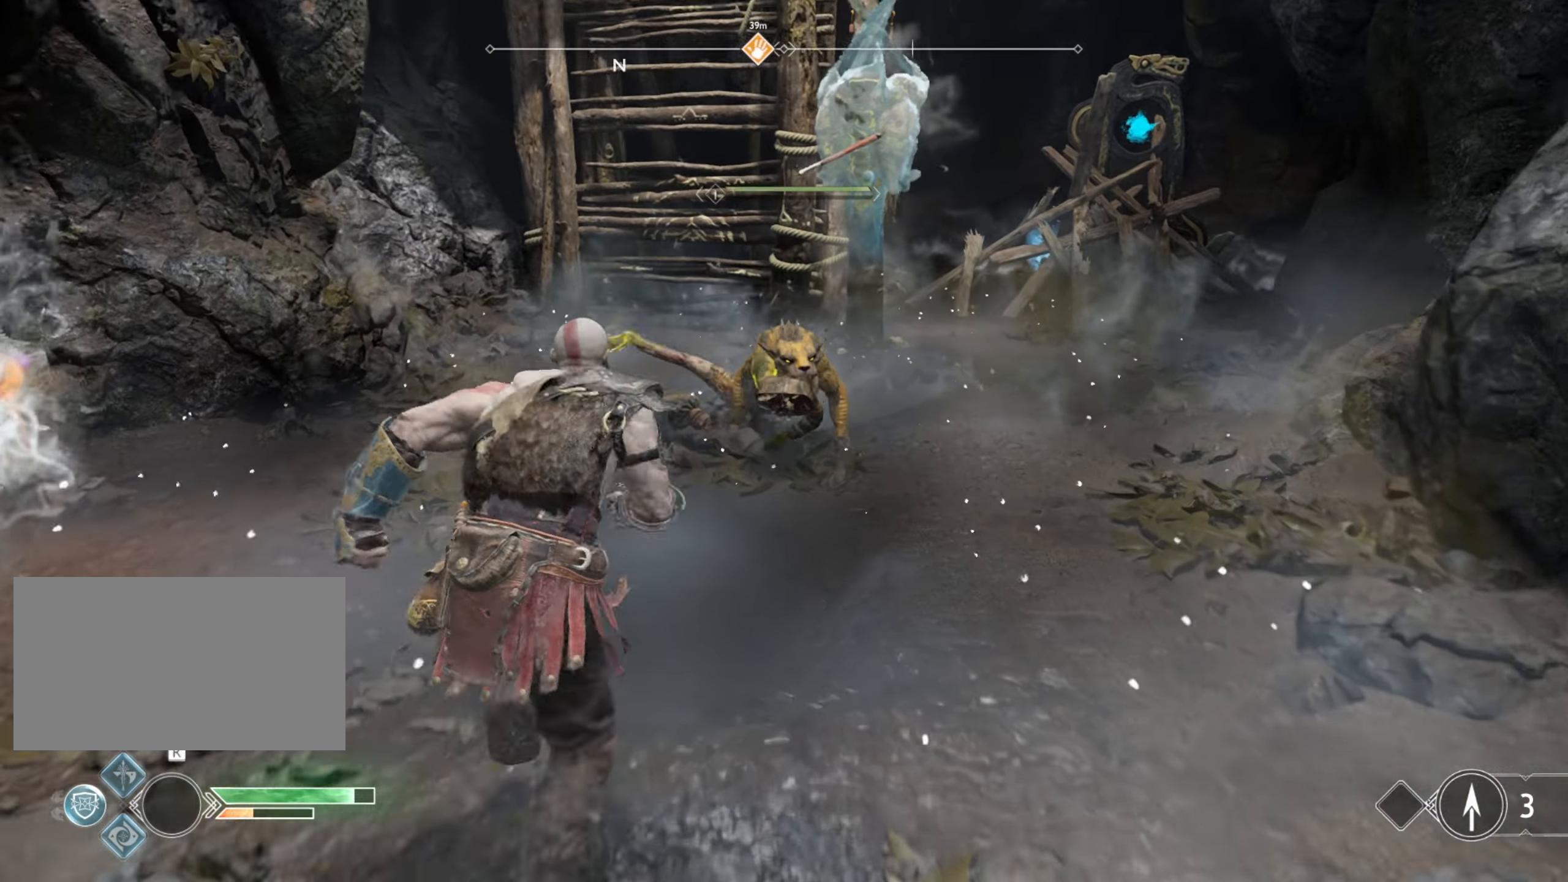
{"keys": [], "mouse": ["left"], "events": [[50, "mouse_left", "down"], [117, "mouse_left", "up"], [184, "mouse_left", "down"], [250, "mouse_left", "up"], [317, "mouse_left", "down"], [384, "mouse_left", "up"], [450, "mouse_left", "down"], [467, "w", "up"]]}
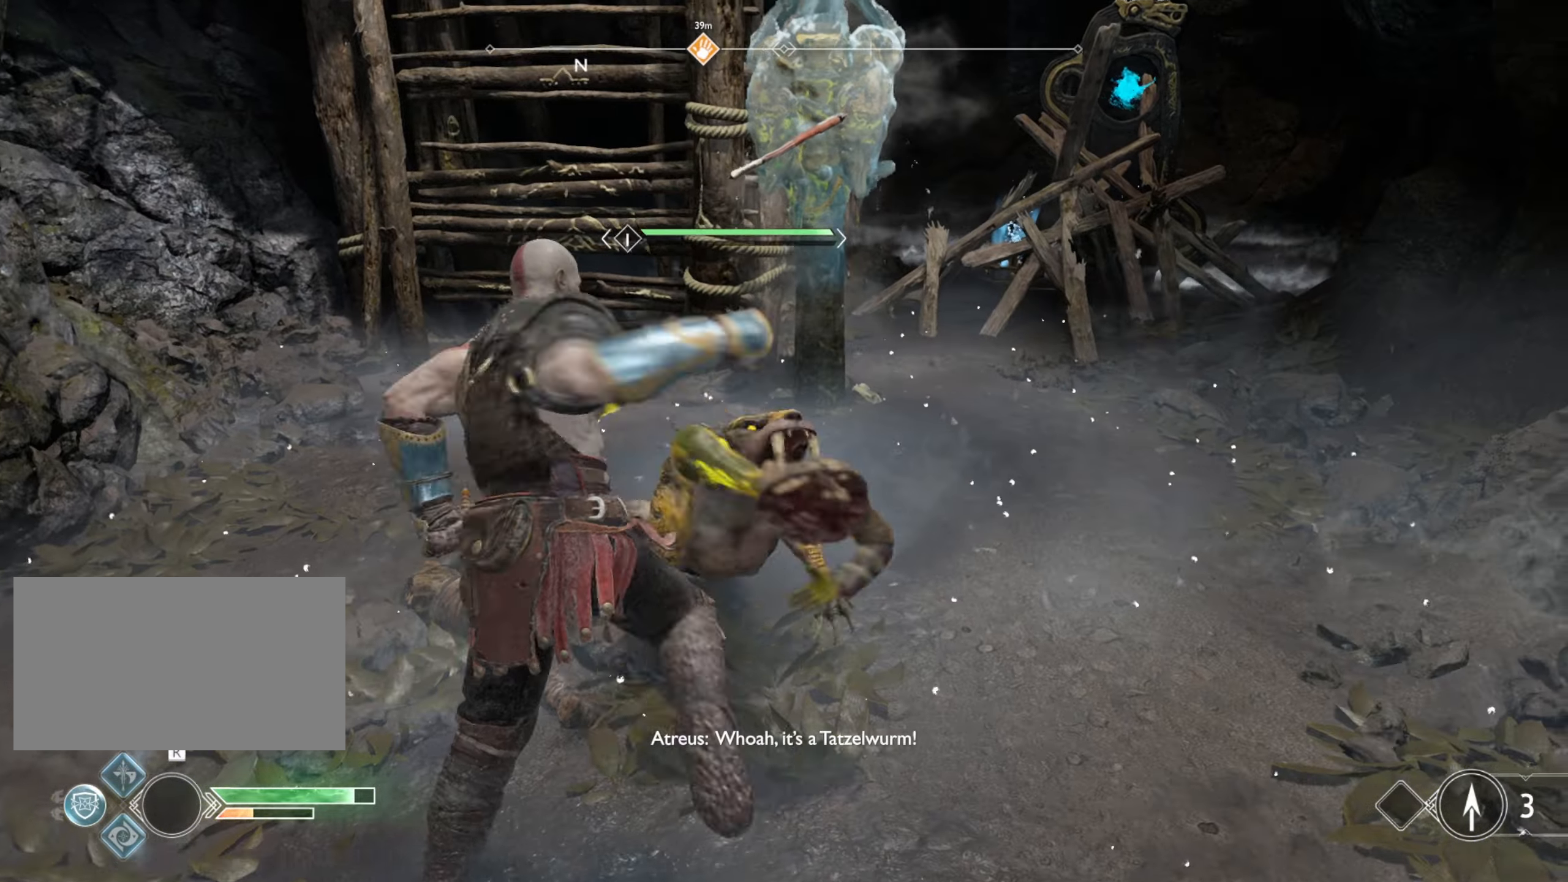
{"keys": [], "mouse": ["left"], "events": [[17, "mouse_left", "up"], [84, "mouse_left", "down"], [150, "mouse_left", "up"], [217, "mouse_left", "down"], [284, "mouse_left", "up"], [334, "mouse_left", "down"], [384, "f", "down"], [400, "mouse_left", "up"], [467, "f", "up"], [484, "mouse_left", "down"]]}
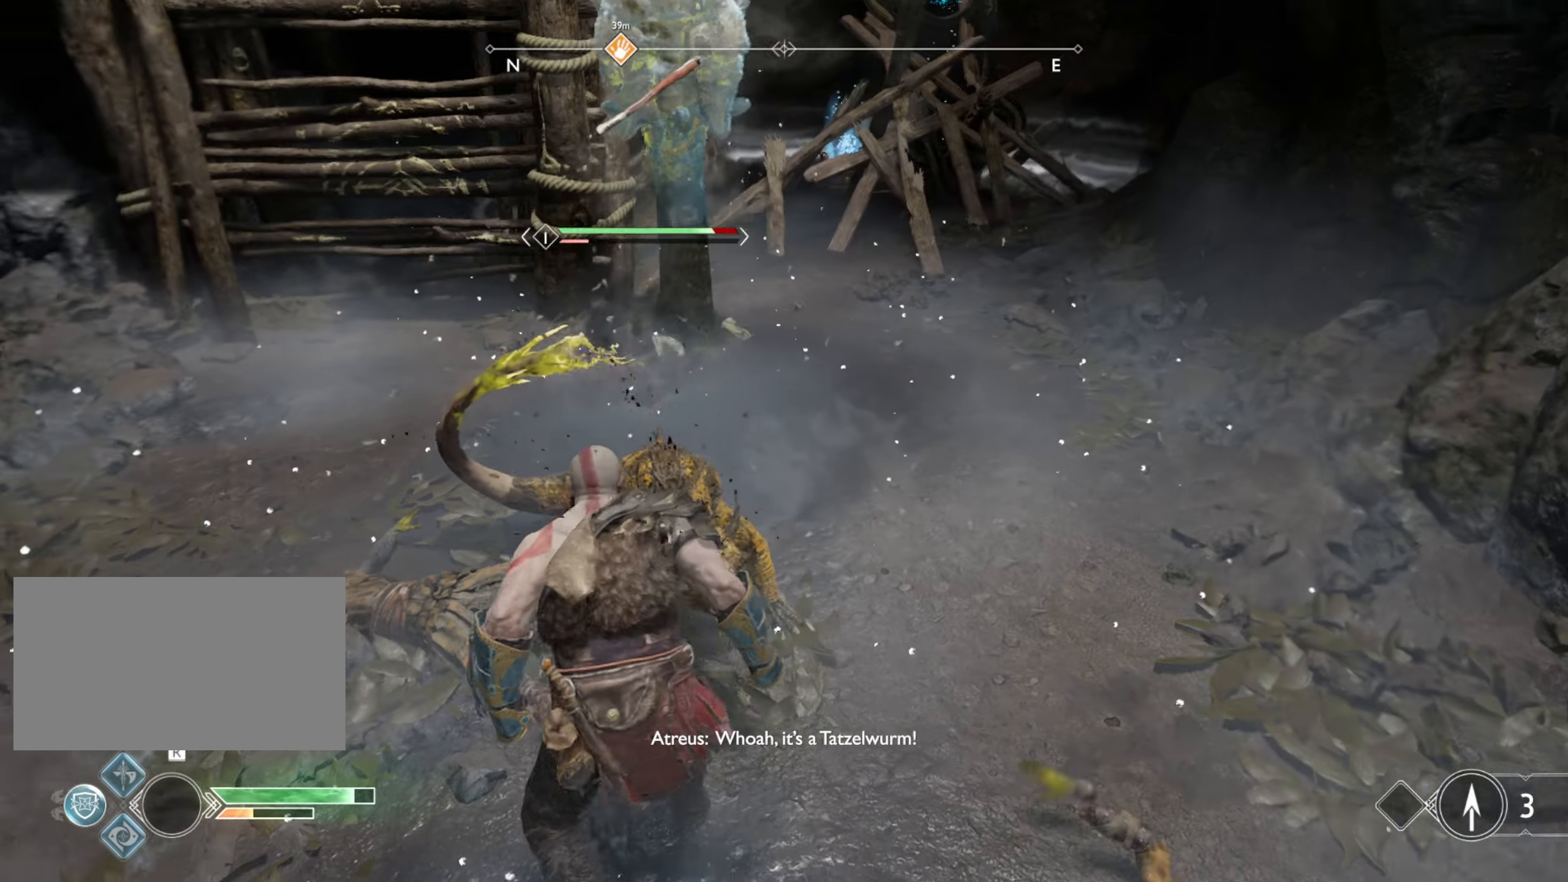
{"keys": ["f"], "mouse": ["left"], "events": [[50, "f", "down"], [50, "mouse_left", "up"], [117, "f", "up"], [117, "mouse_left", "down"], [167, "mouse_left", "up"], [184, "f", "down"], [250, "f", "up"], [250, "mouse_left", "down"], [300, "mouse_left", "up"], [317, "f", "down"], [367, "mouse_left", "down"], [400, "f", "up"], [434, "mouse_left", "up"], [467, "f", "down"], [500, "mouse_left", "down"]]}
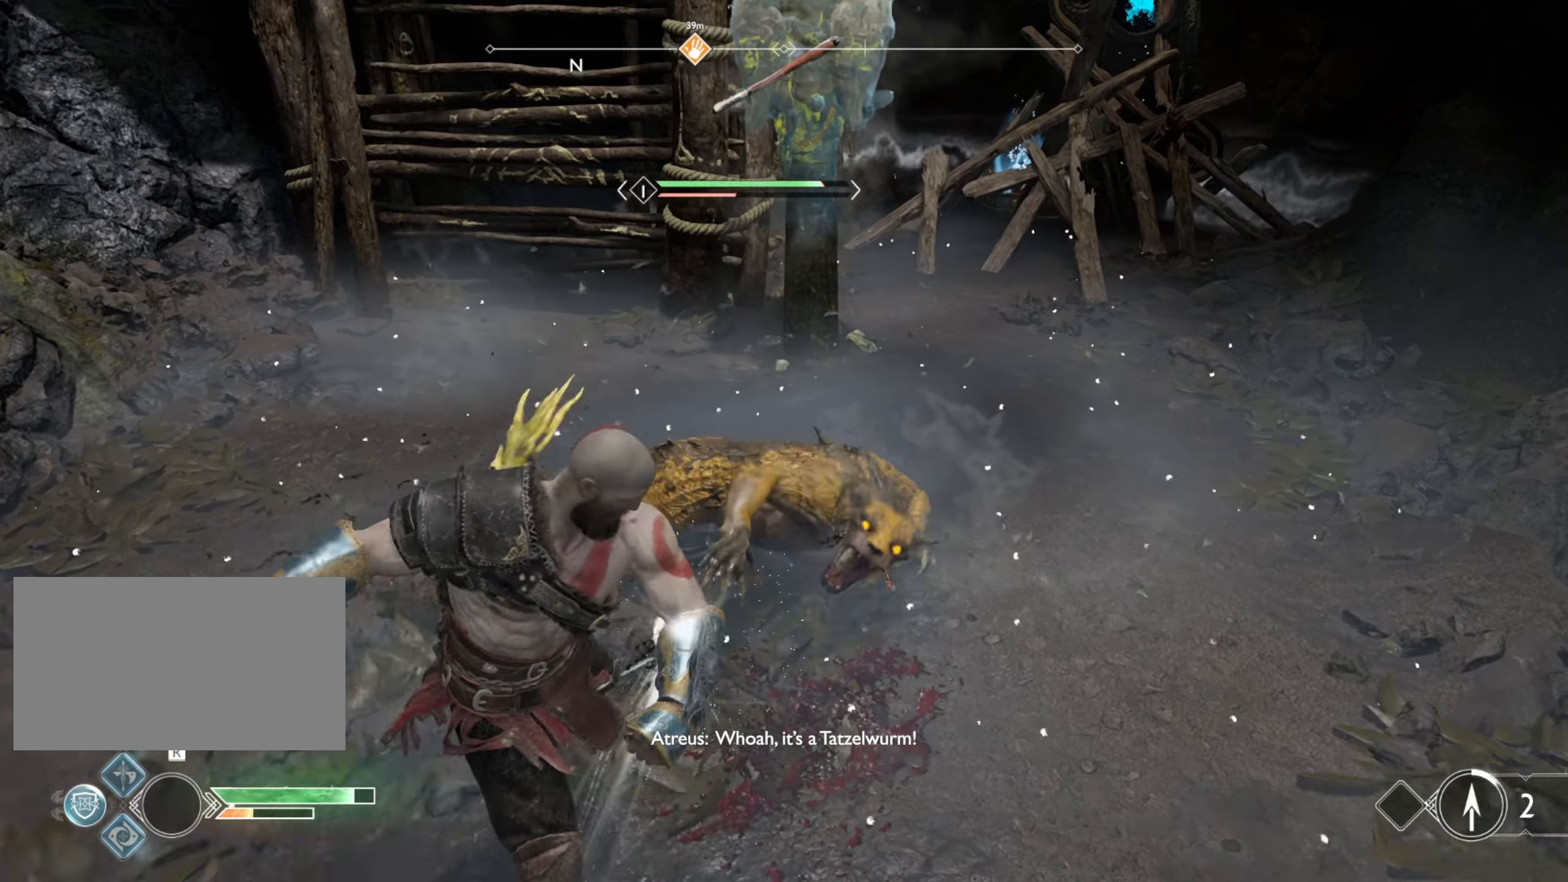
{"keys": ["f"], "mouse": ["left"], "events": [[67, "f", "up"], [67, "mouse_left", "up"], [117, "mouse_left", "down"], [134, "f", "down"], [200, "mouse_left", "up"], [217, "f", "up"], [250, "mouse_left", "down"], [284, "f", "down"], [317, "mouse_left", "up"], [367, "f", "up"], [384, "mouse_left", "down"], [434, "f", "down"], [450, "mouse_left", "up"], [500, "mouse_left", "down"]]}
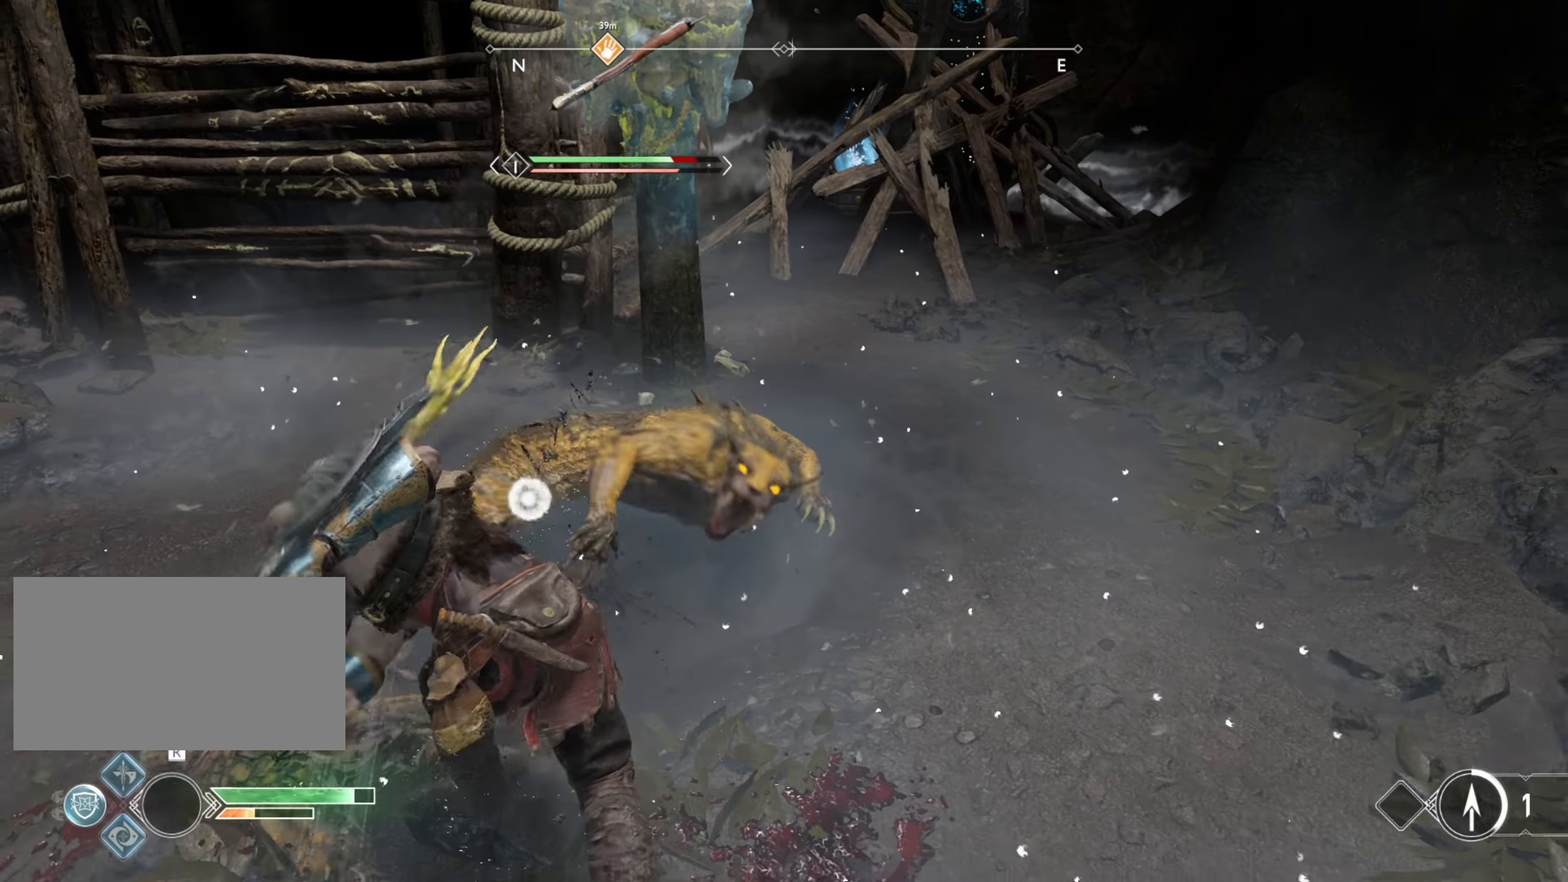
{"keys": [], "mouse": [], "events": [[17, "f", "up"], [84, "f", "down"], [84, "mouse_left", "up"], [150, "mouse_left", "down"], [167, "f", "up"], [217, "mouse_left", "up"], [250, "f", "down"], [267, "mouse_left", "down"], [334, "f", "up"], [350, "mouse_left", "up"], [400, "mouse_left", "down"], [417, "f", "down"], [484, "mouse_left", "up"], [500, "f", "up"]]}
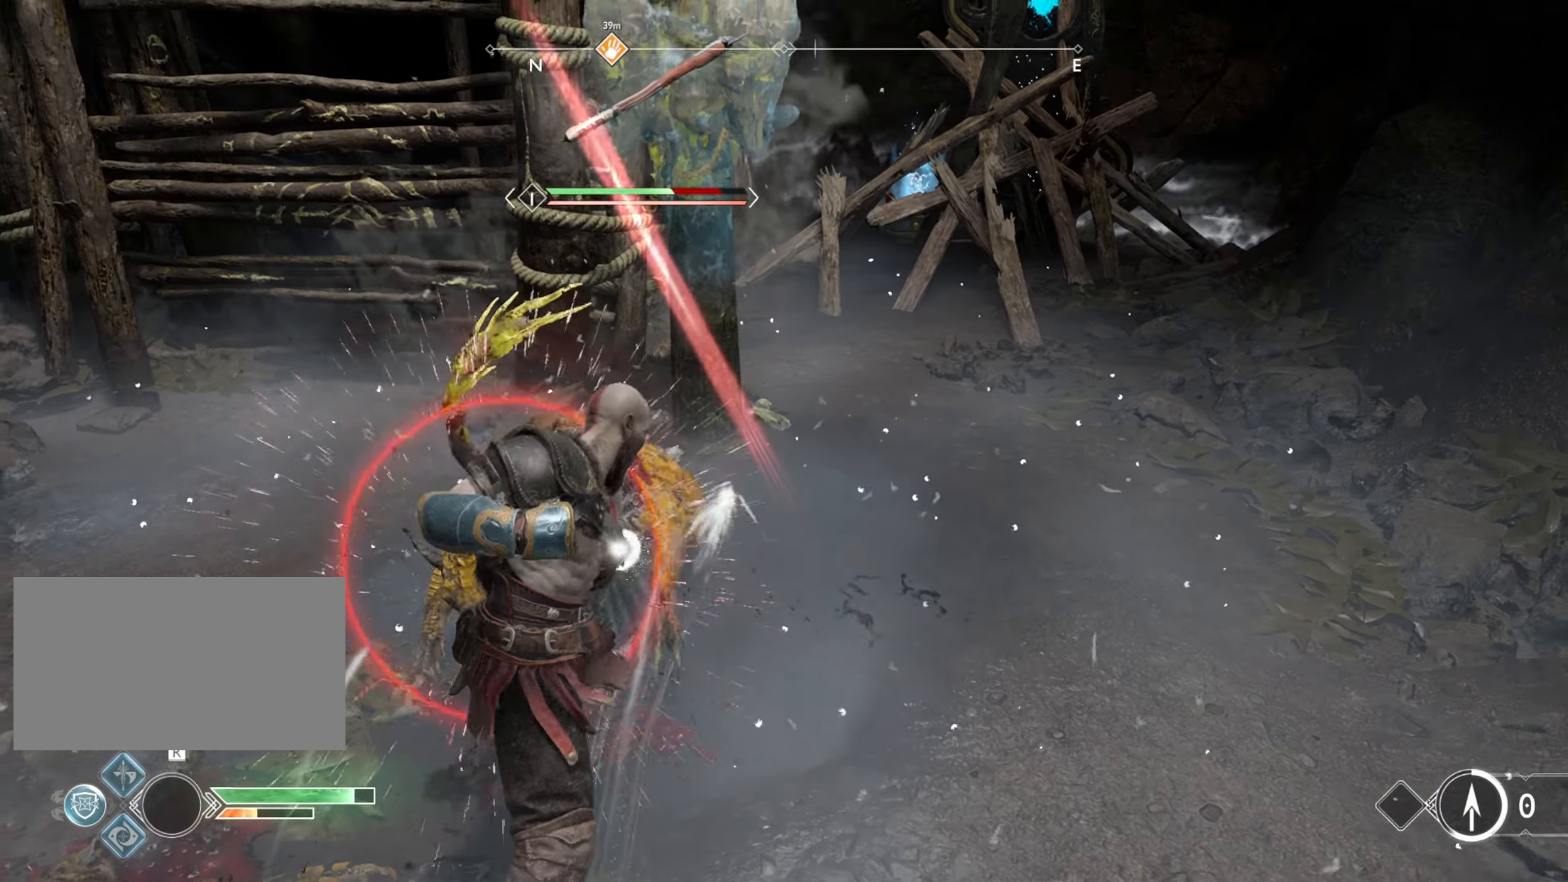
{"keys": [], "mouse": [], "events": [[34, "mouse_left", "down"], [67, "f", "down"], [117, "mouse_left", "up"], [150, "f", "up"], [167, "mouse_left", "down"], [234, "f", "down"], [234, "mouse_left", "up"], [300, "mouse_left", "down"], [317, "f", "up"], [367, "mouse_left", "up"], [417, "mouse_left", "down"], [500, "mouse_left", "up"]]}
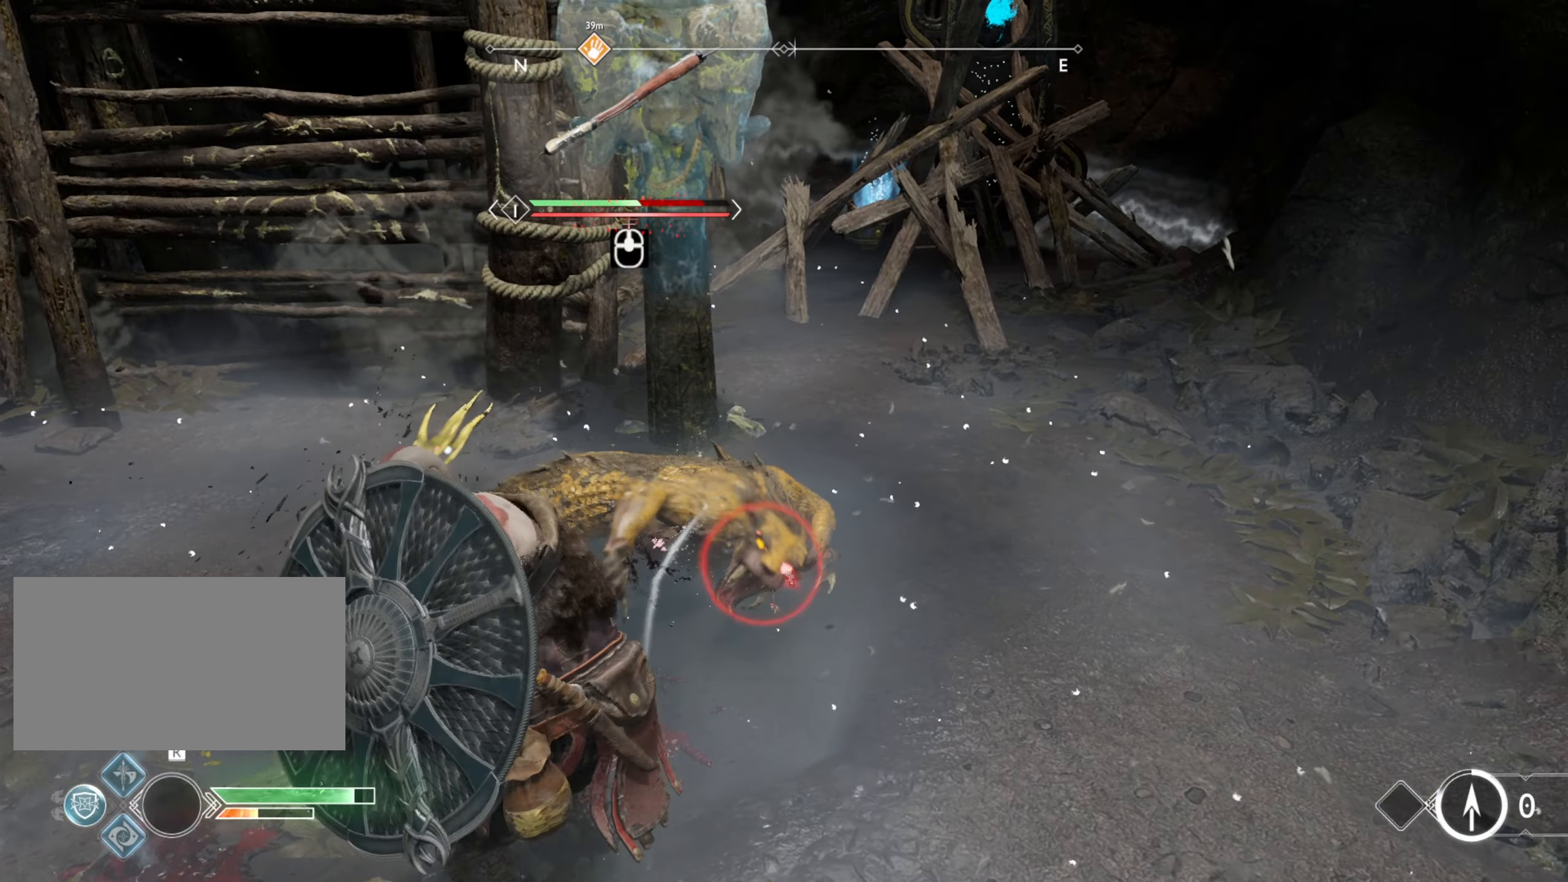
{"keys": [], "mouse": [], "events": [[50, "mouse_left", "down"], [117, "mouse_left", "up"], [334, "mouse_wheel", "down"], [434, "mouse_wheel", "up"]]}
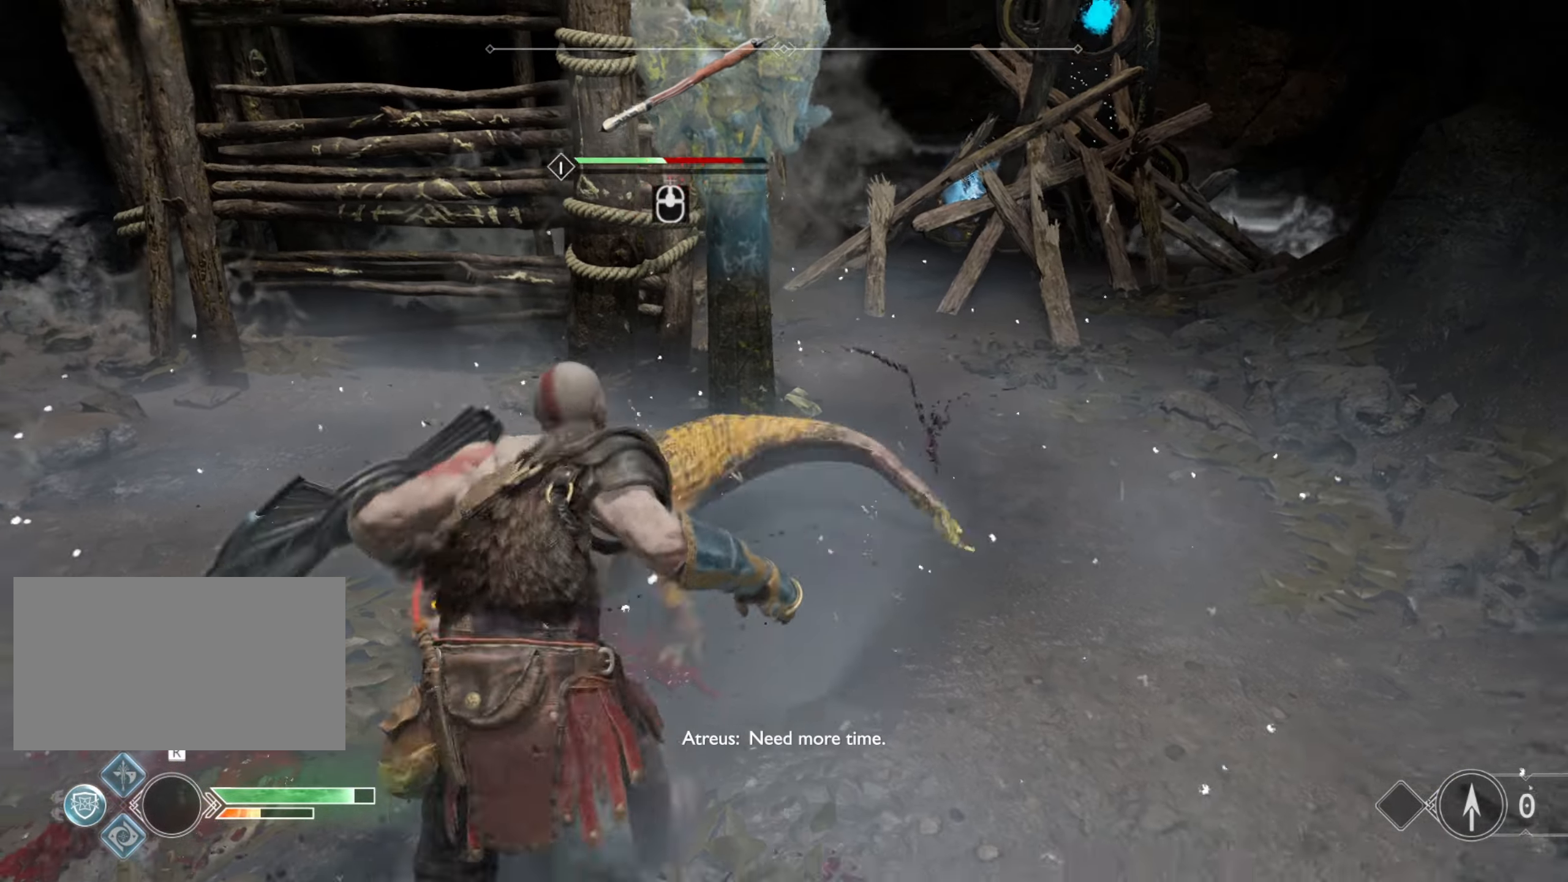
{"keys": [], "mouse": [], "events": []}
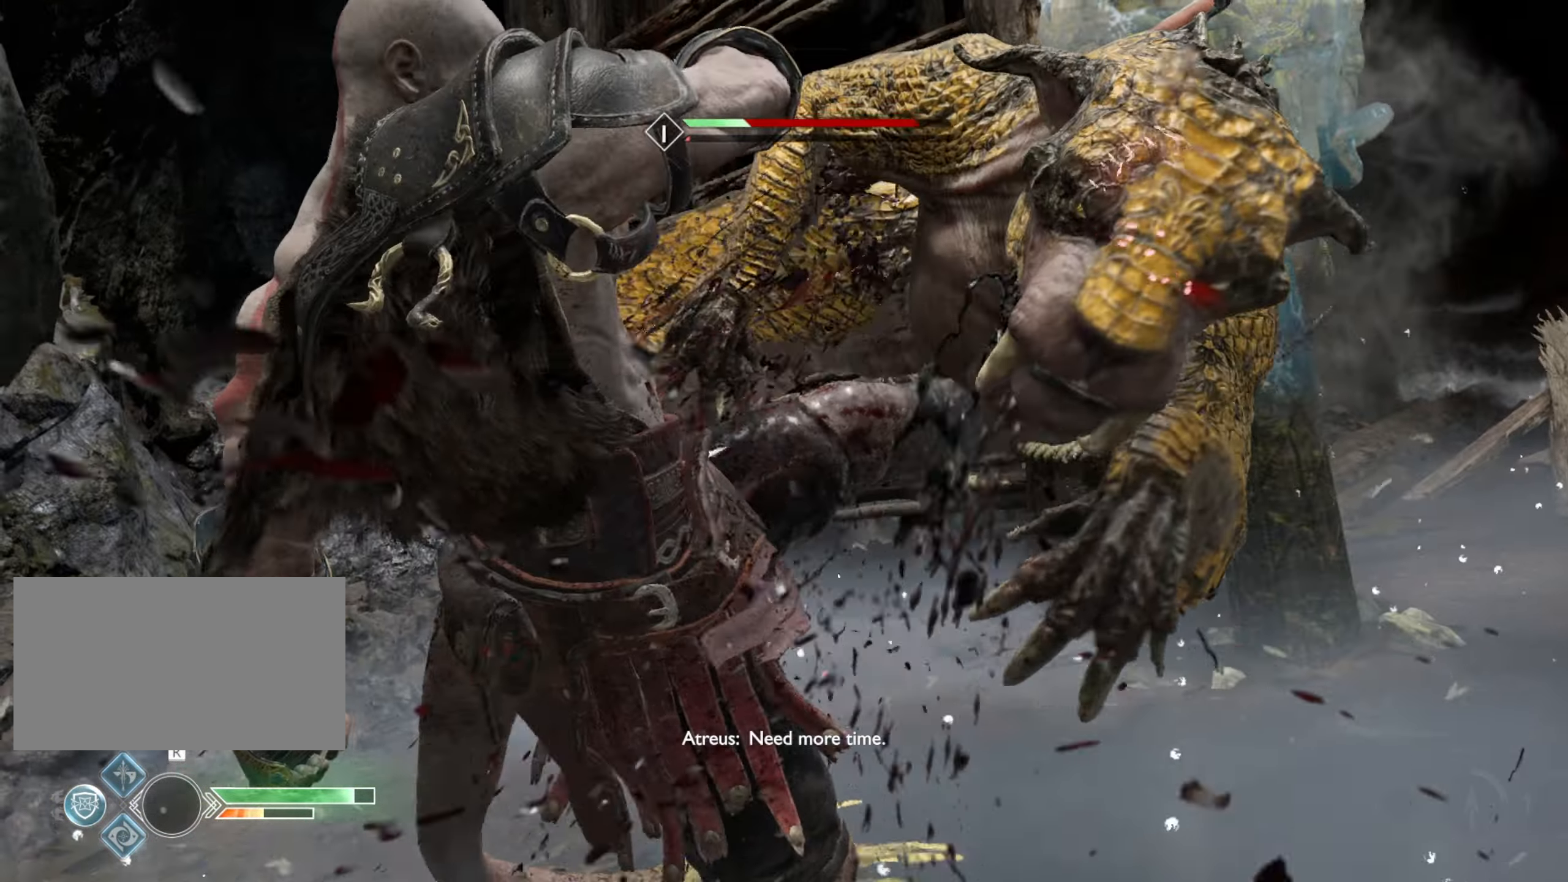
{"keys": [], "mouse": [], "events": []}
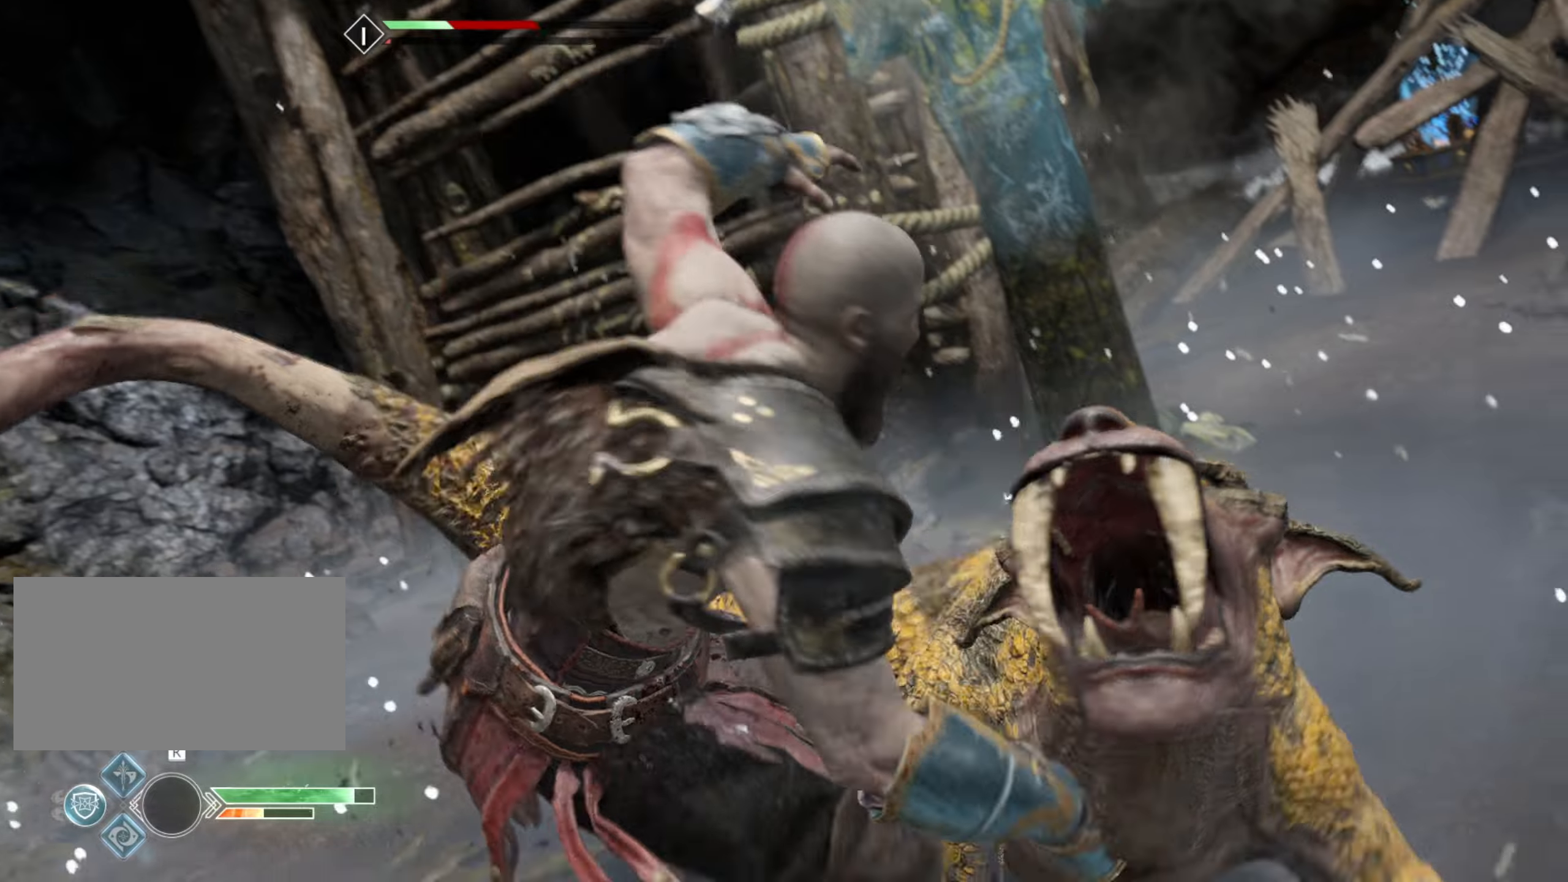
{"keys": [], "mouse": [], "events": []}
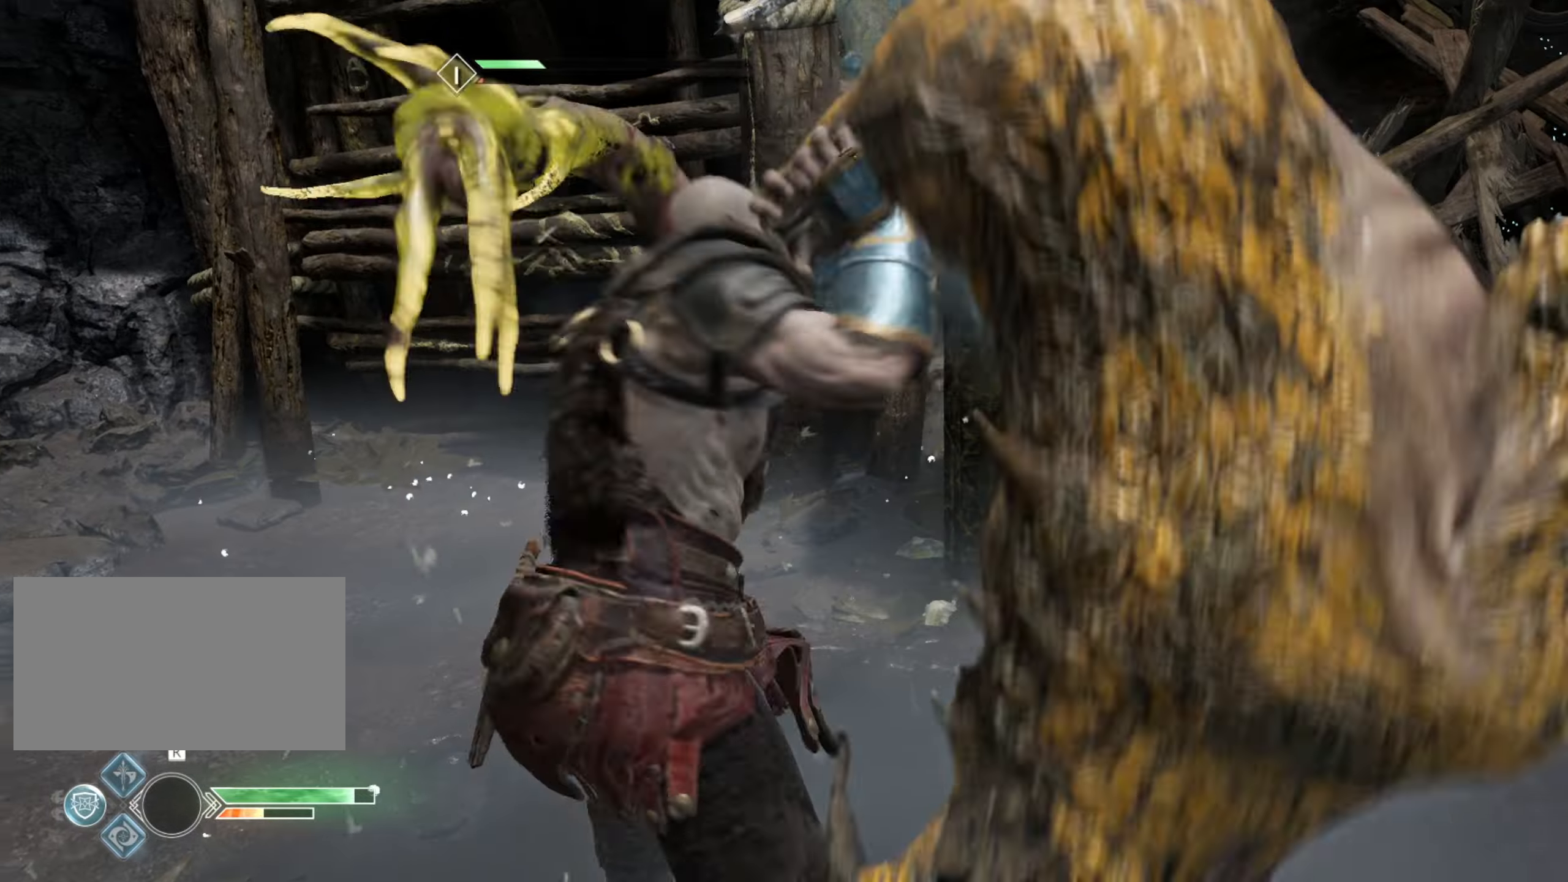
{"keys": [], "mouse": [], "events": []}
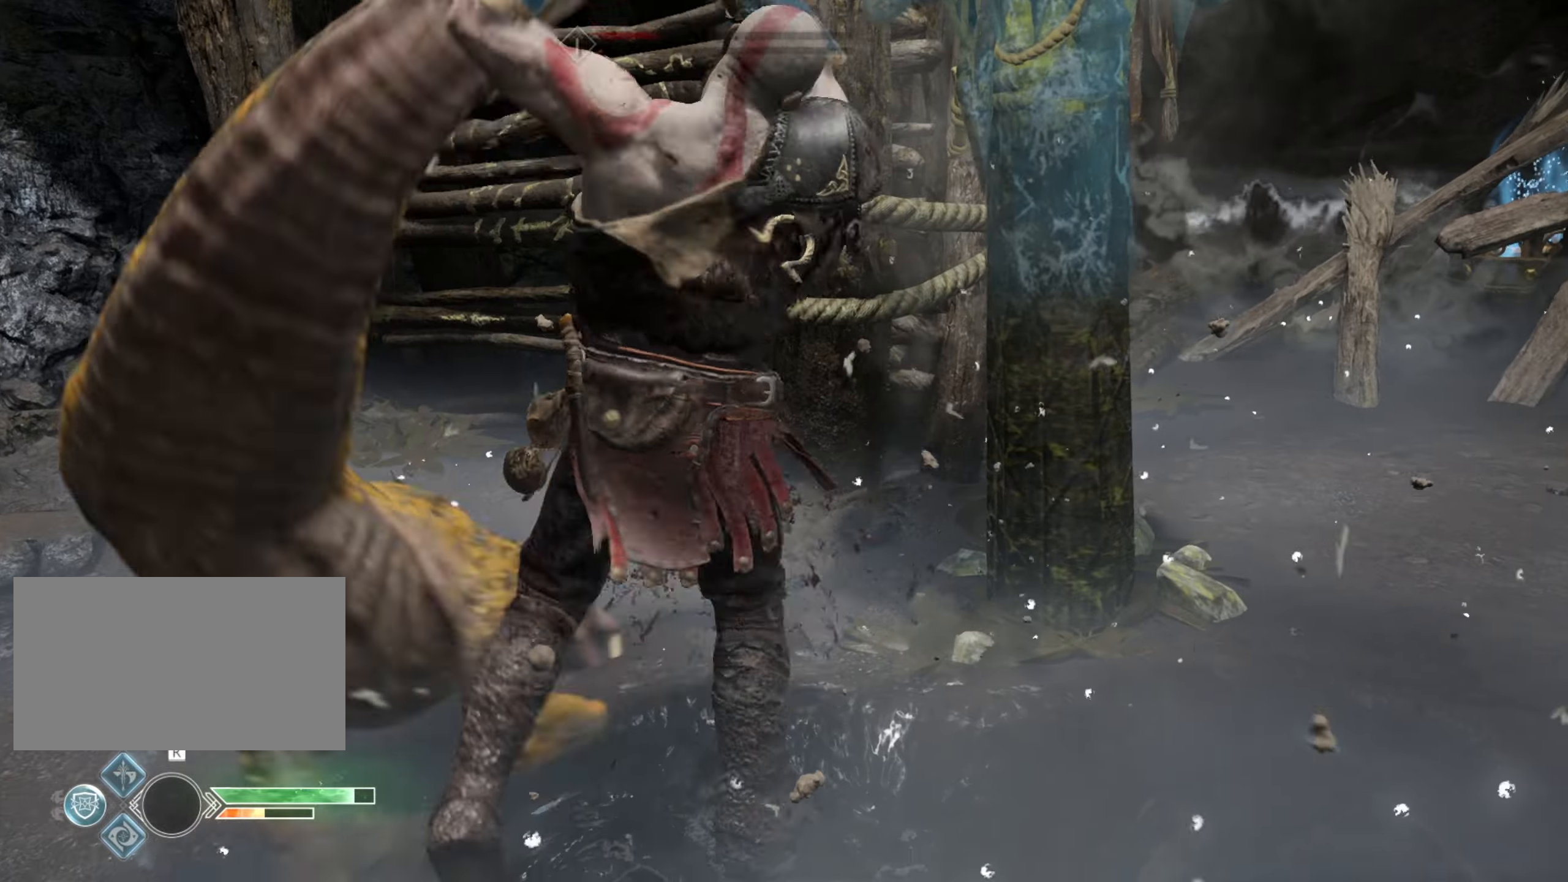
{"keys": [], "mouse": [], "events": []}
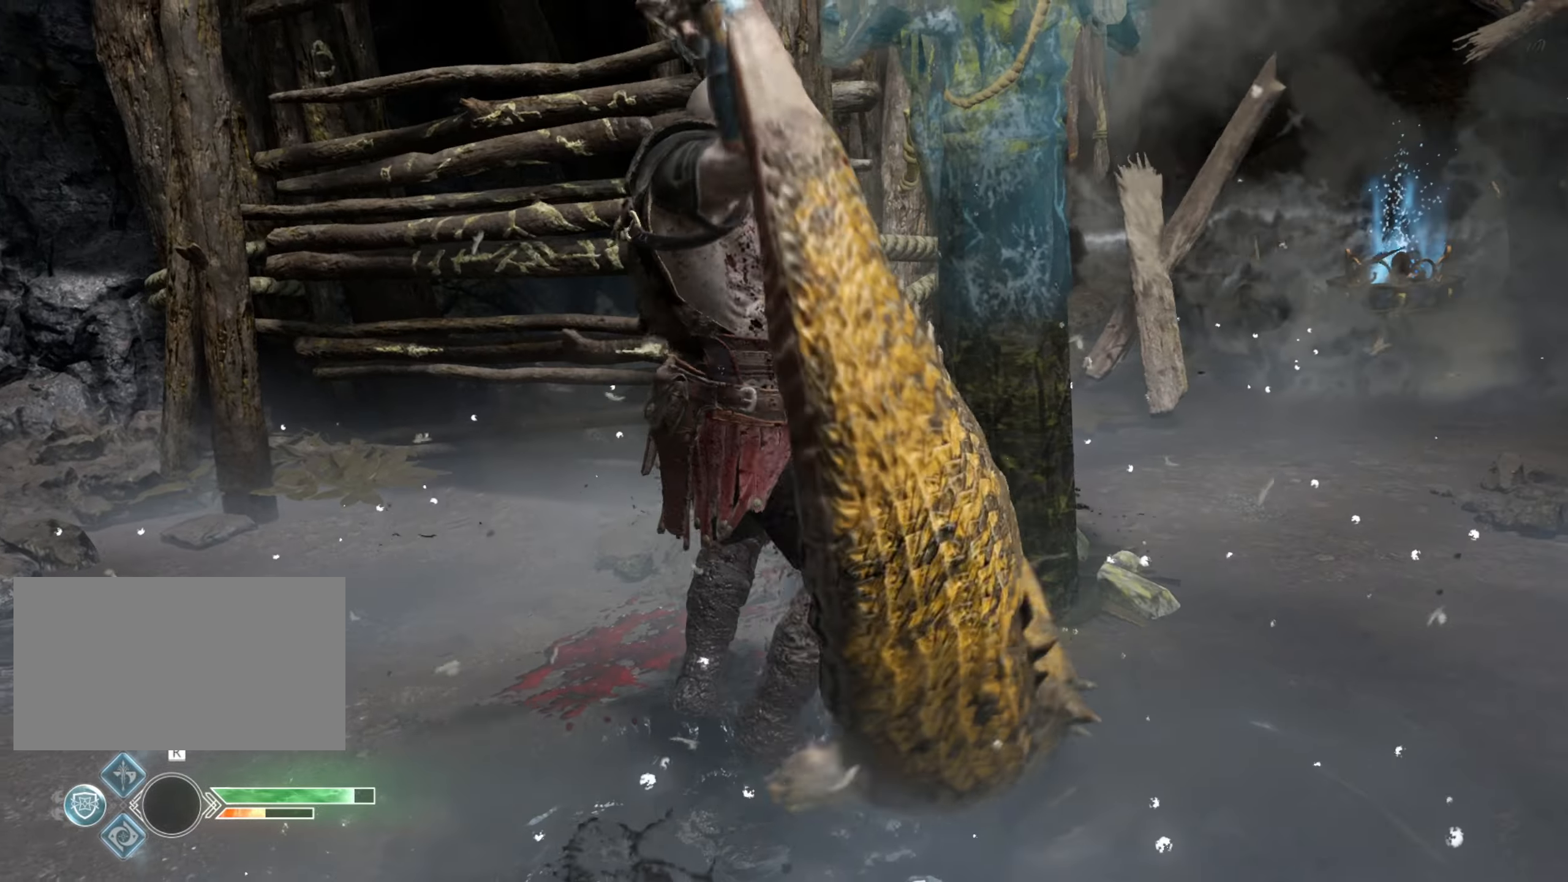
{"keys": [], "mouse": [], "events": []}
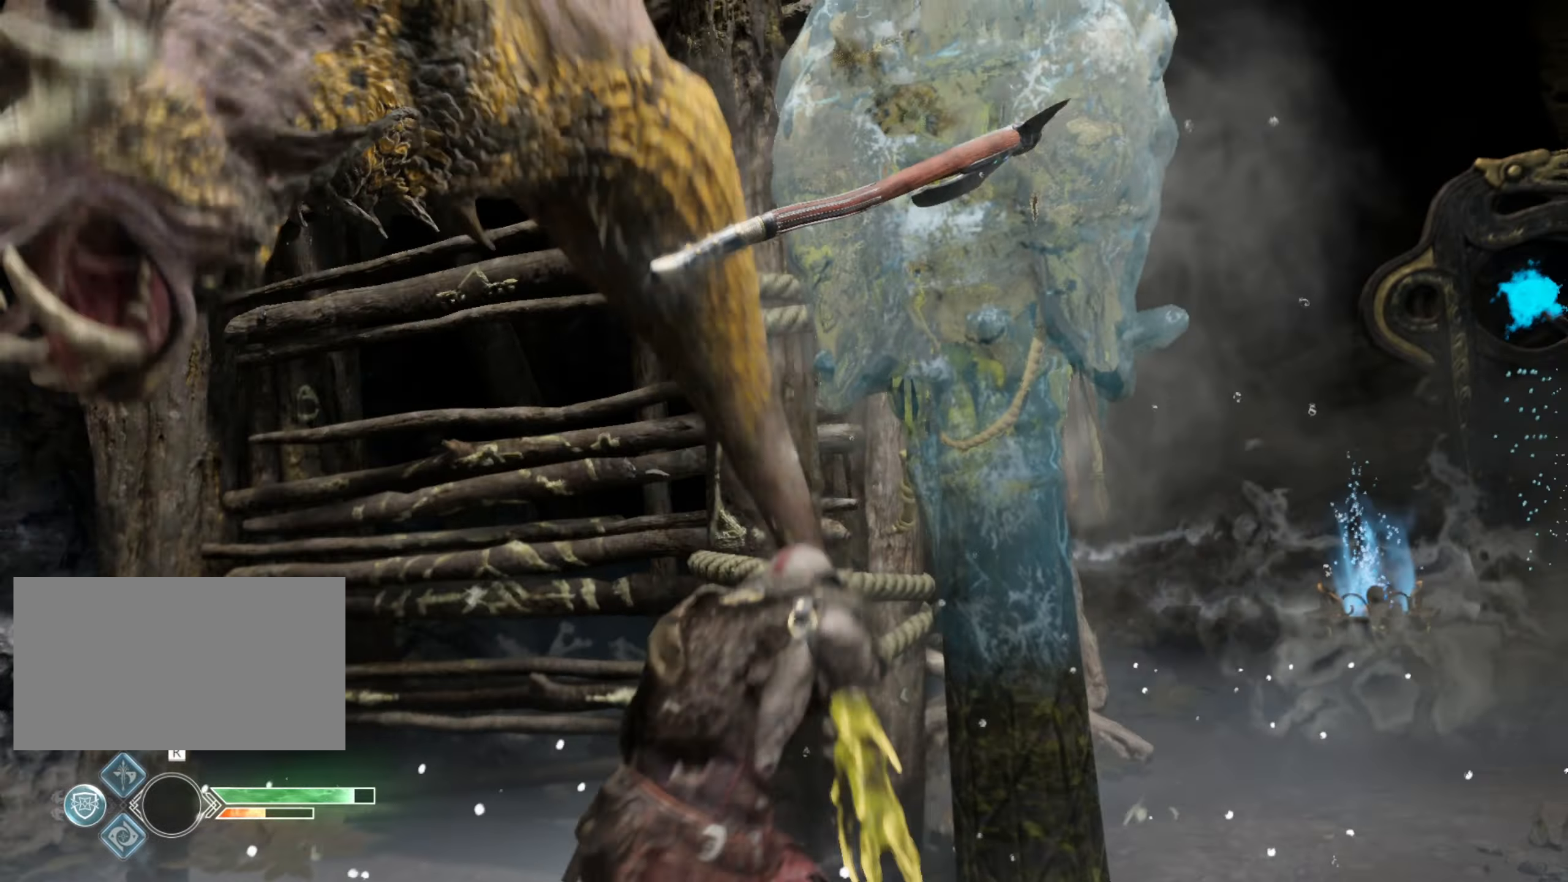
{"keys": [], "mouse": [], "events": []}
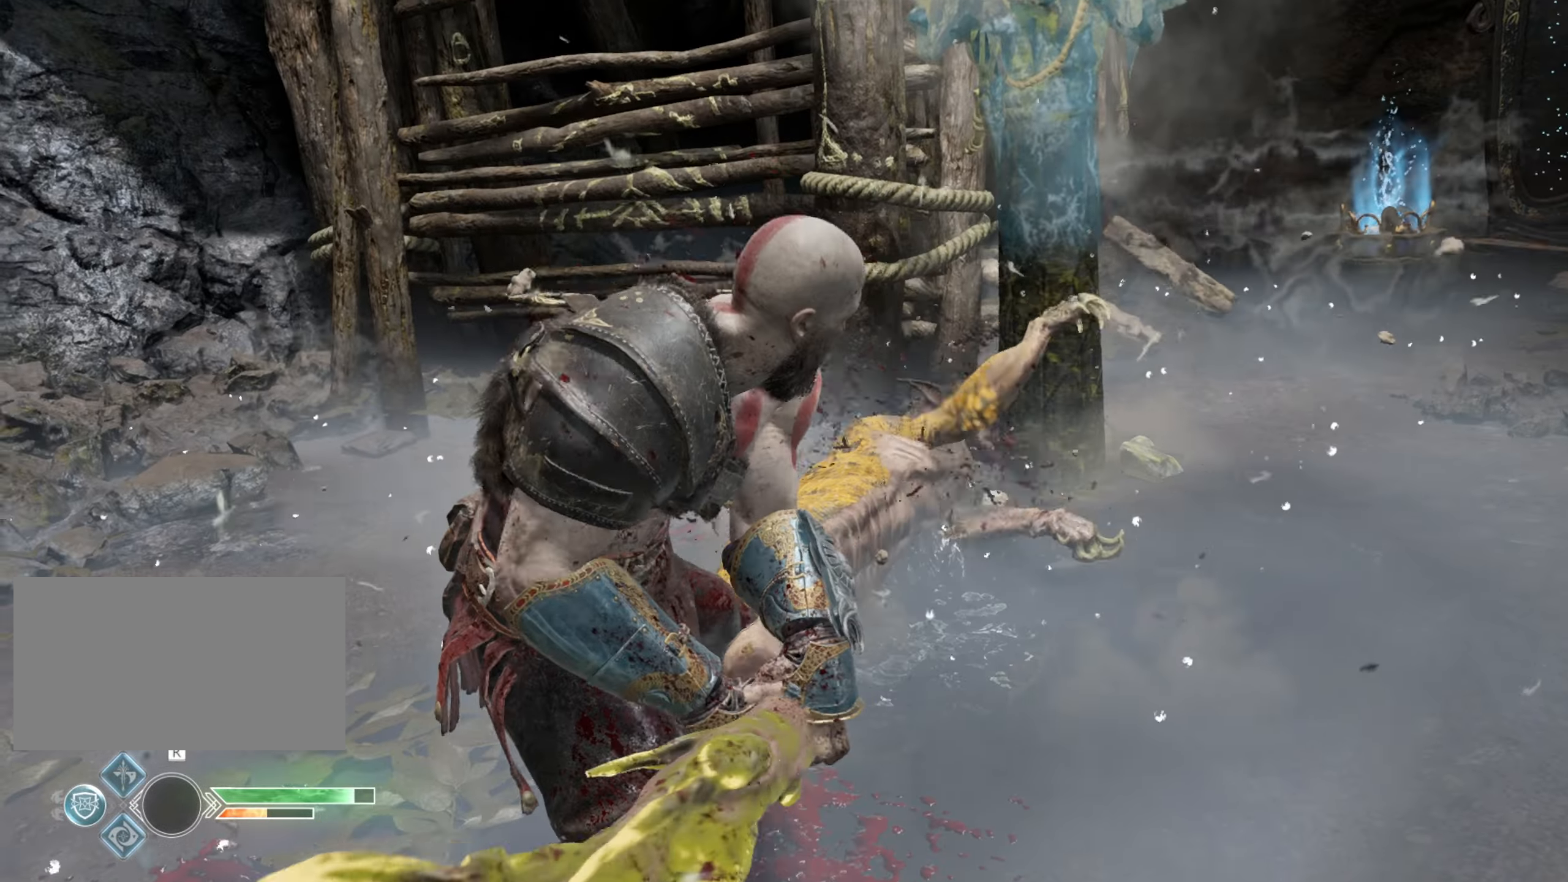
{"keys": [], "mouse": [], "events": []}
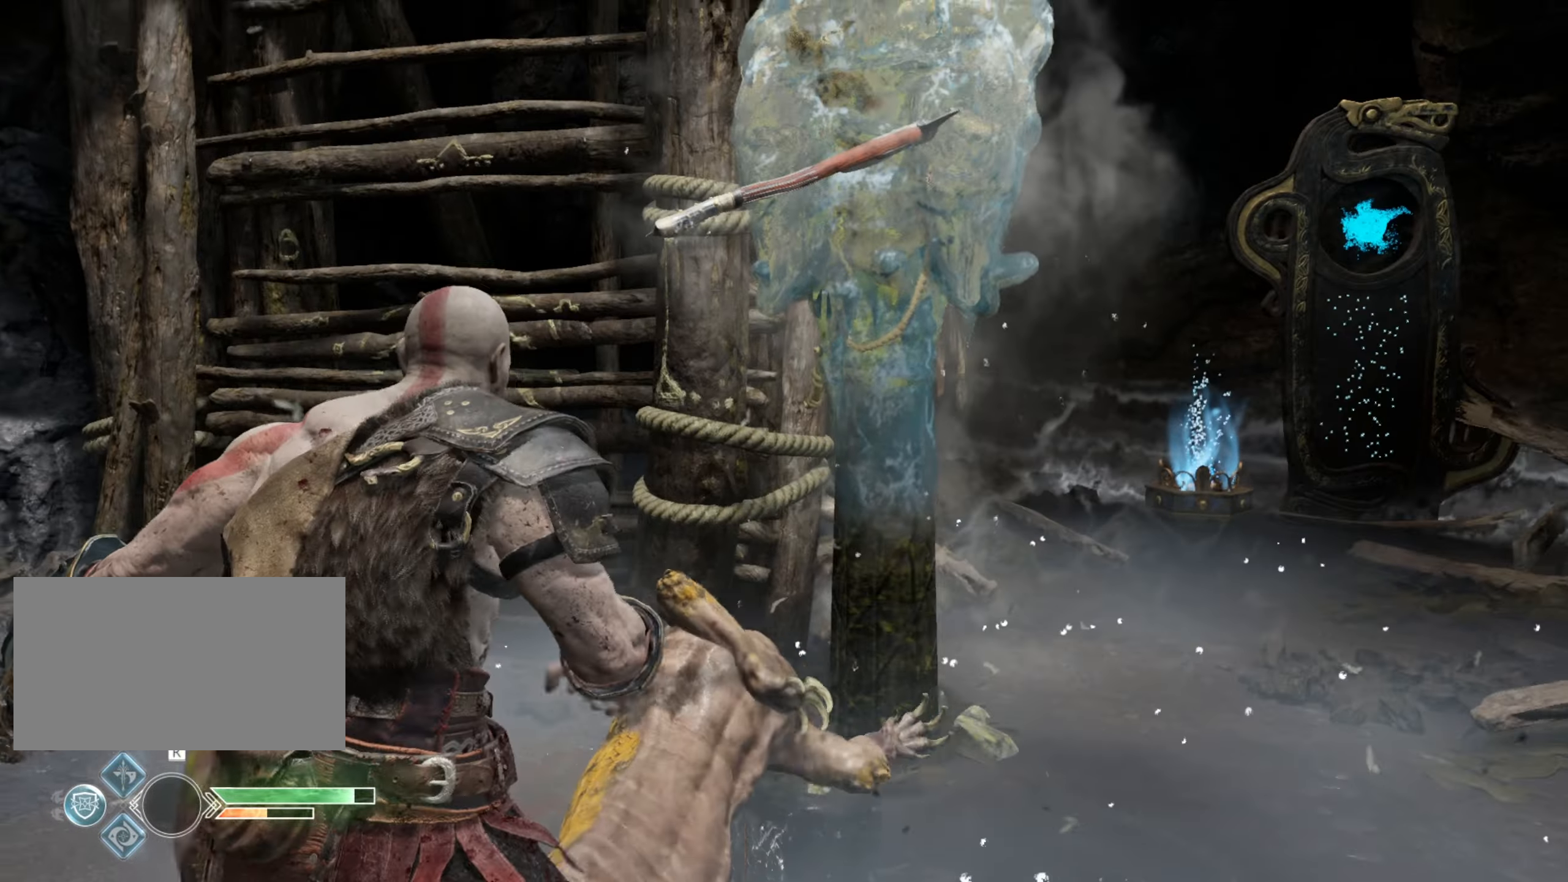
{"keys": [], "mouse": [], "events": []}
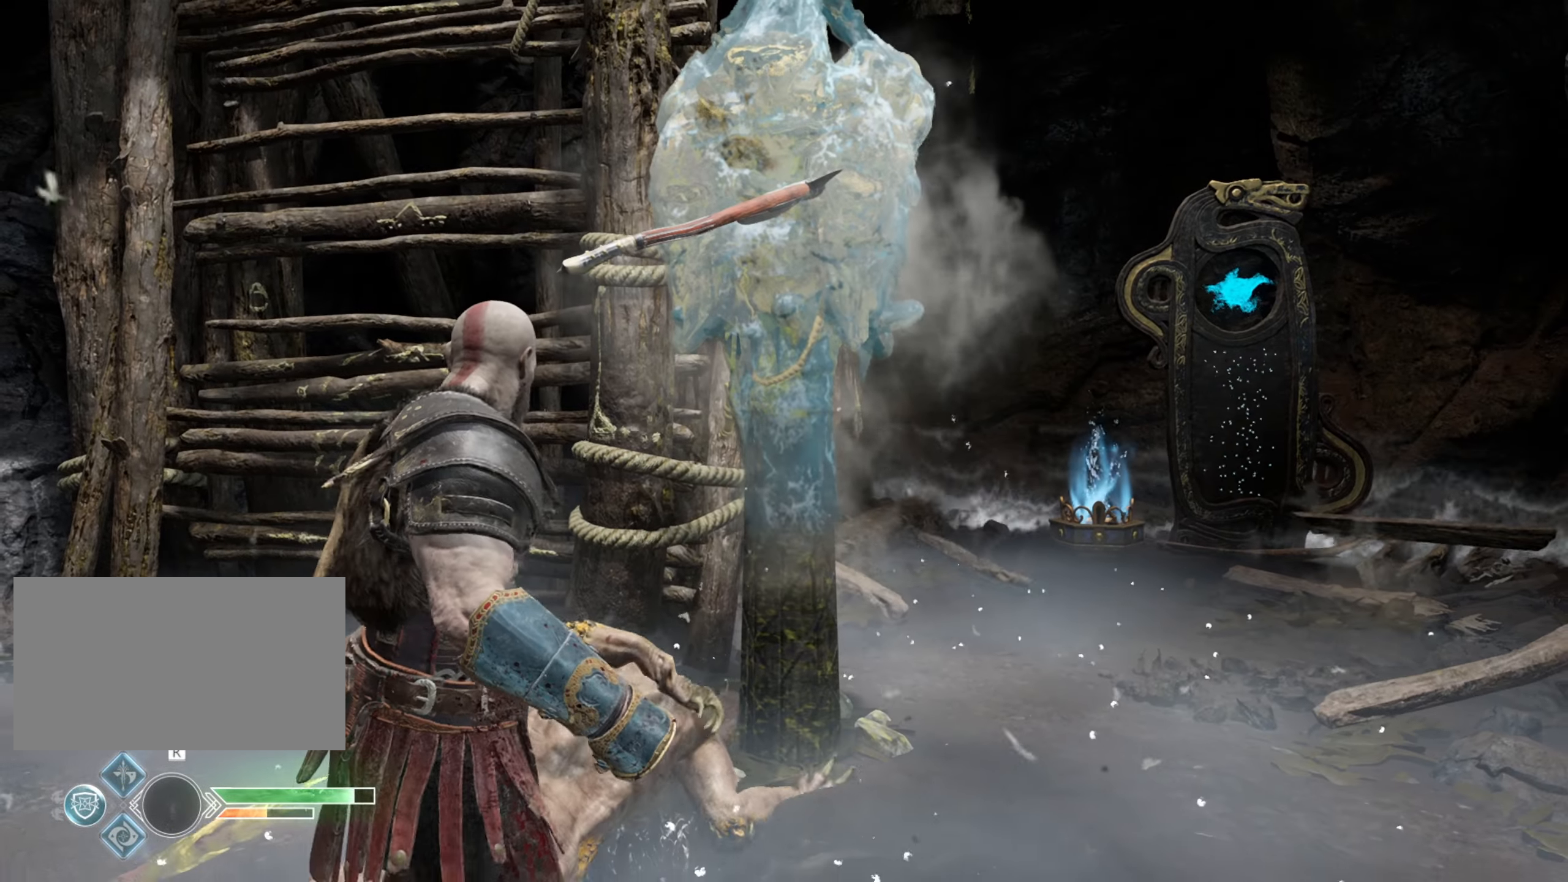
{"keys": ["a"], "mouse": [], "events": [[467, "a", "down"]]}
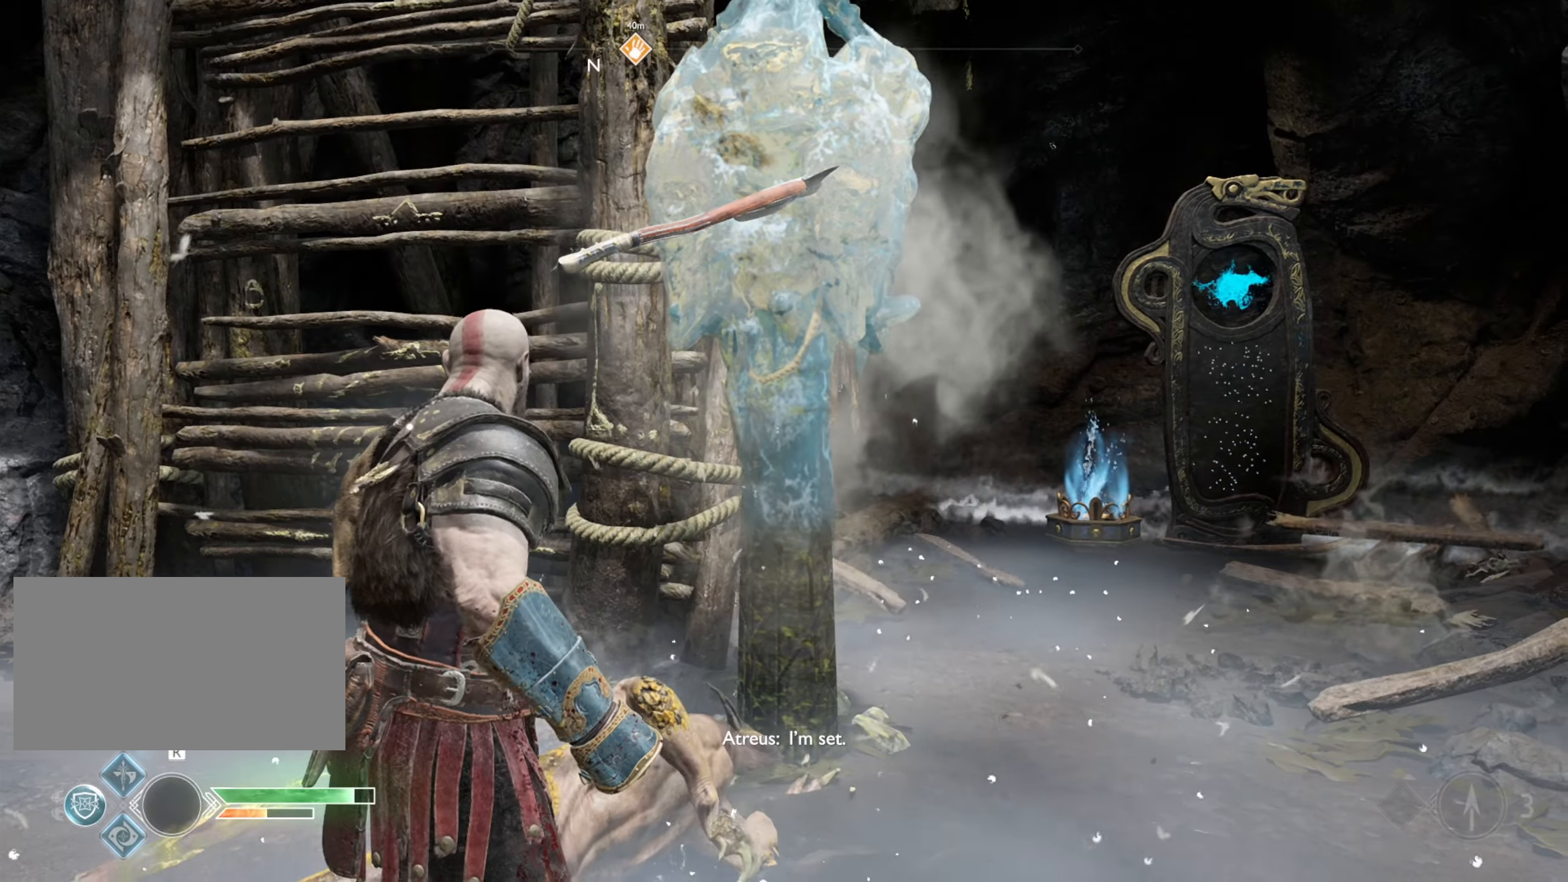
{"keys": ["s"], "mouse": [], "events": [[334, "a", "up"], [334, "s", "down"]]}
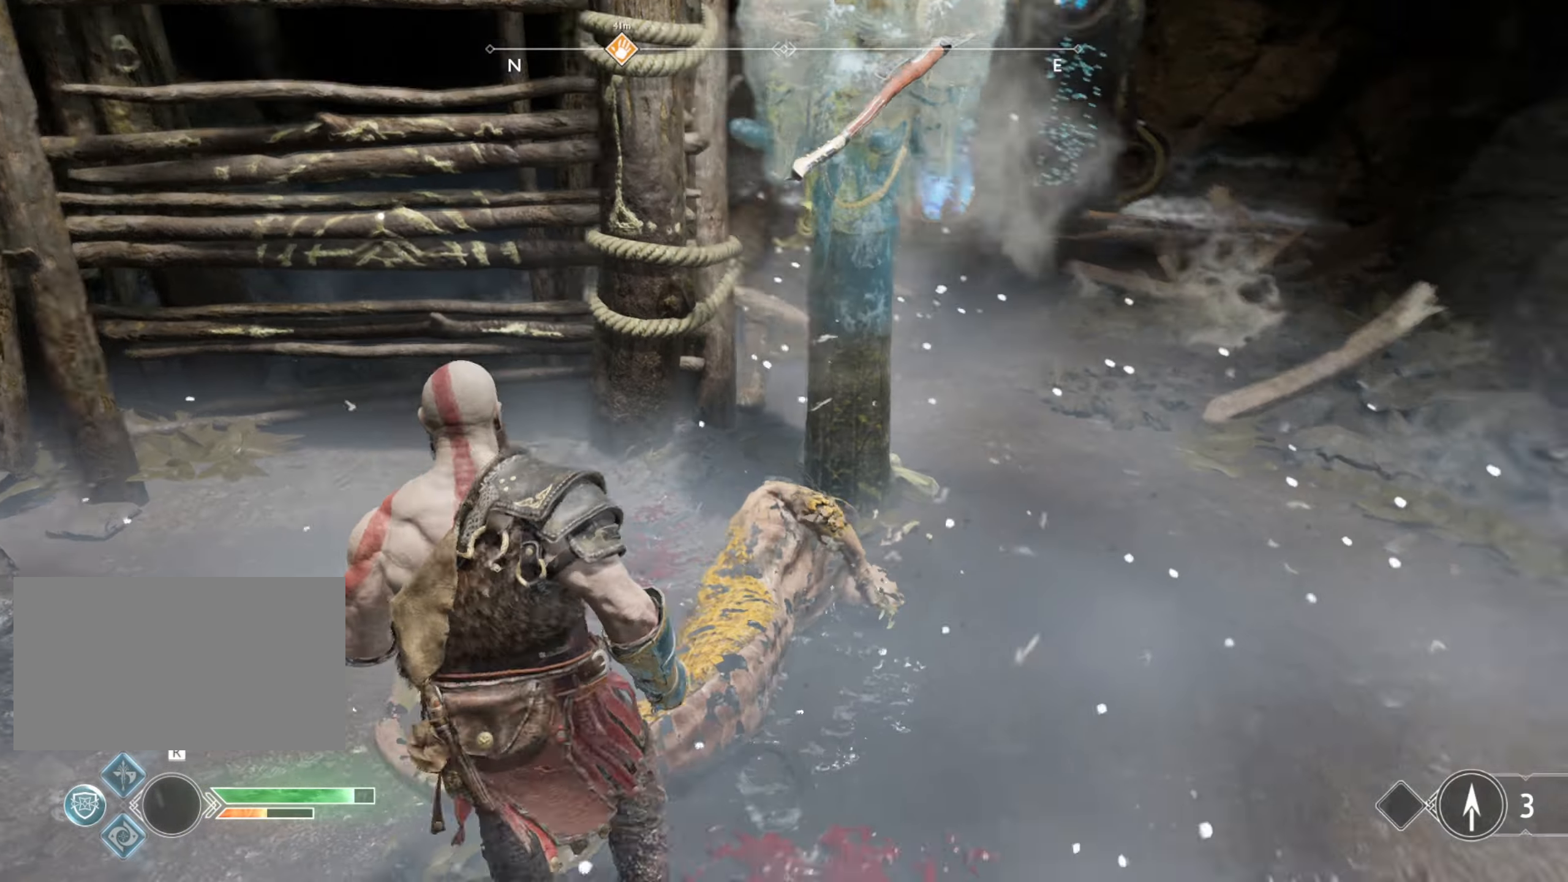
{"keys": [], "mouse": [], "events": [[234, "s", "up"]]}
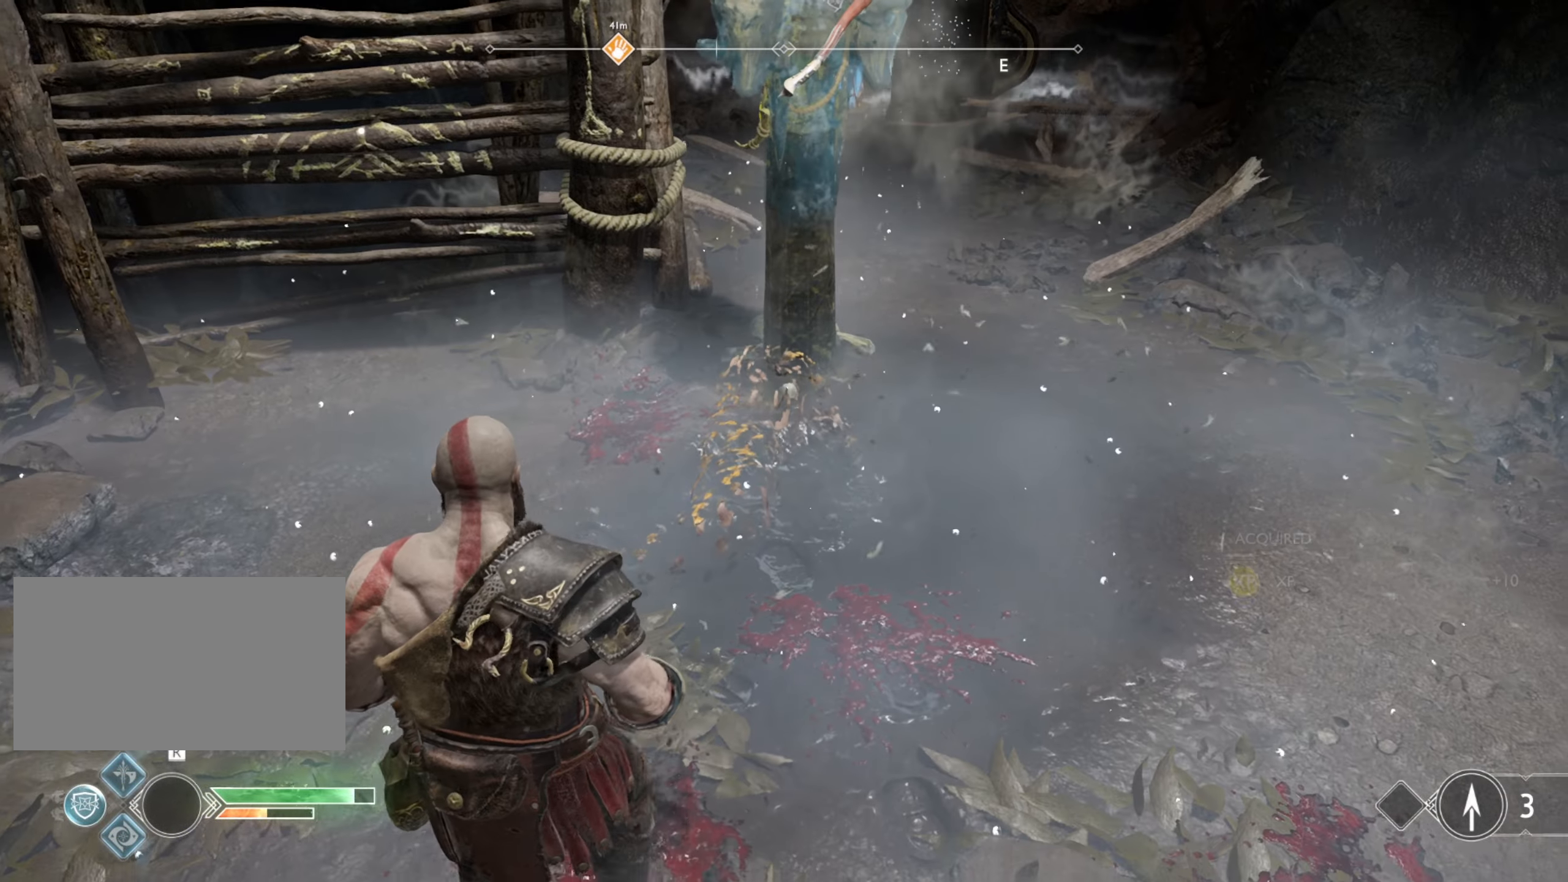
{"keys": ["w"], "mouse": [], "events": [[400, "w", "down"]]}
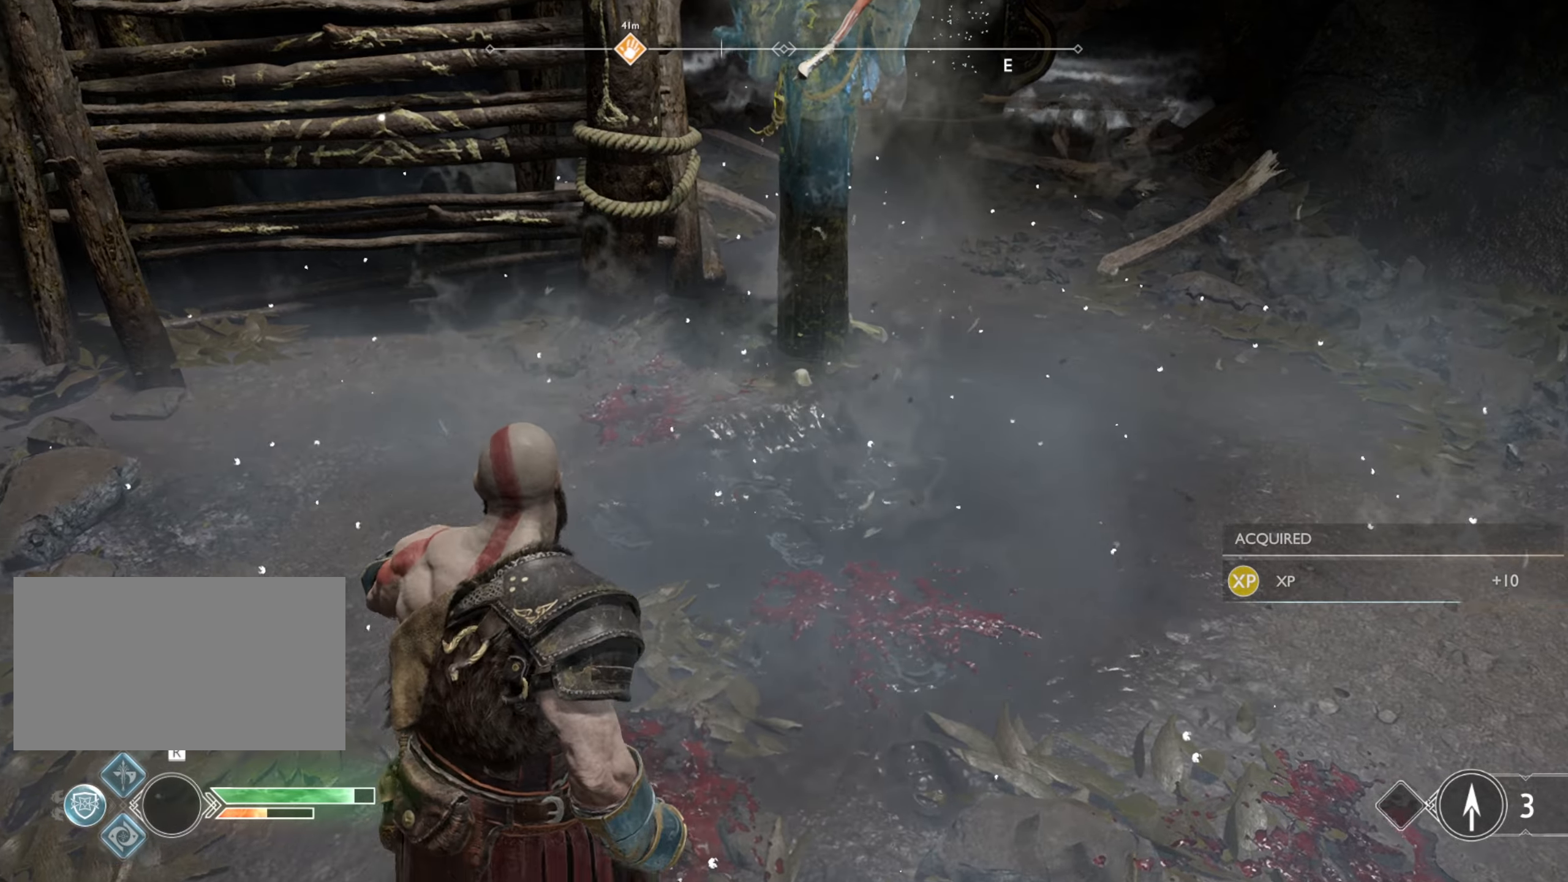
{"keys": ["w"], "mouse": [], "events": [[167, "a", "down"], [383, "a", "up"]]}
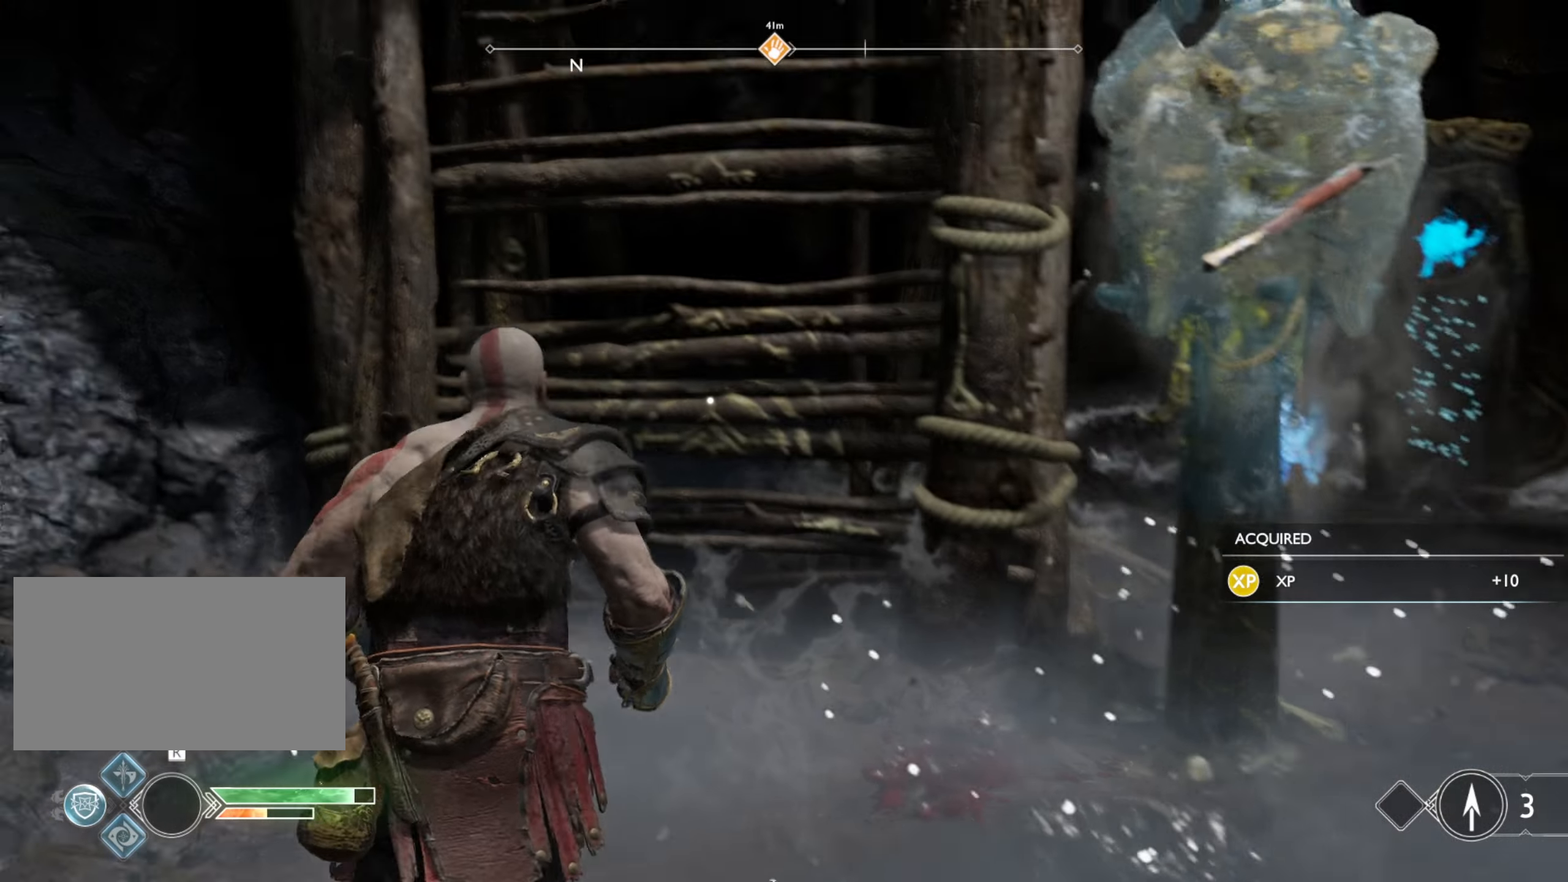
{"keys": ["w"], "mouse": [], "events": [[350, "e", "down"], [450, "e", "up"]]}
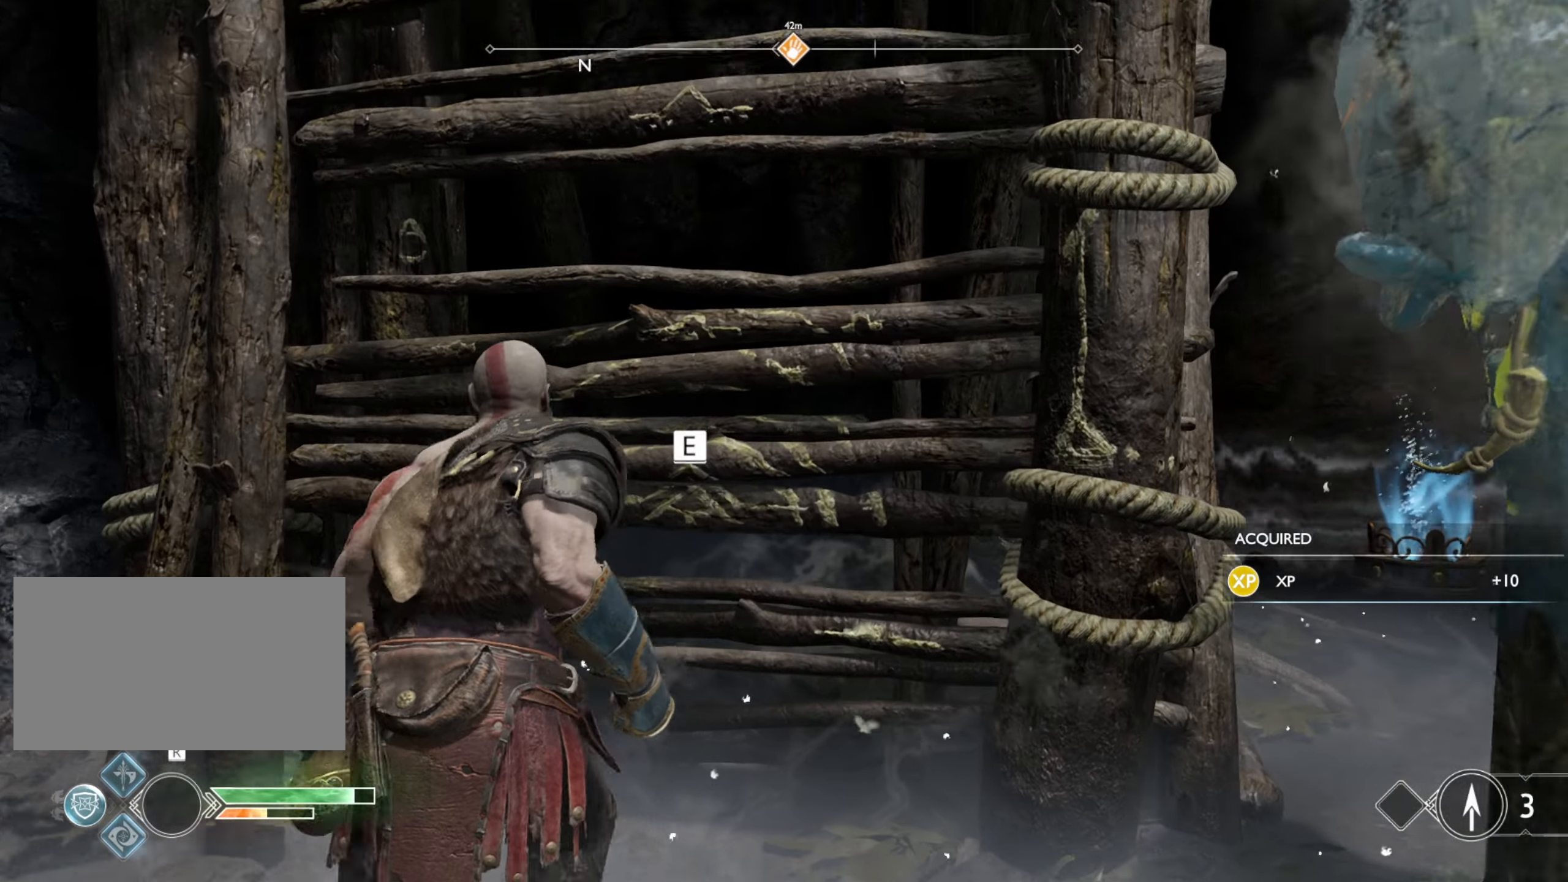
{"keys": ["w"], "mouse": [], "events": []}
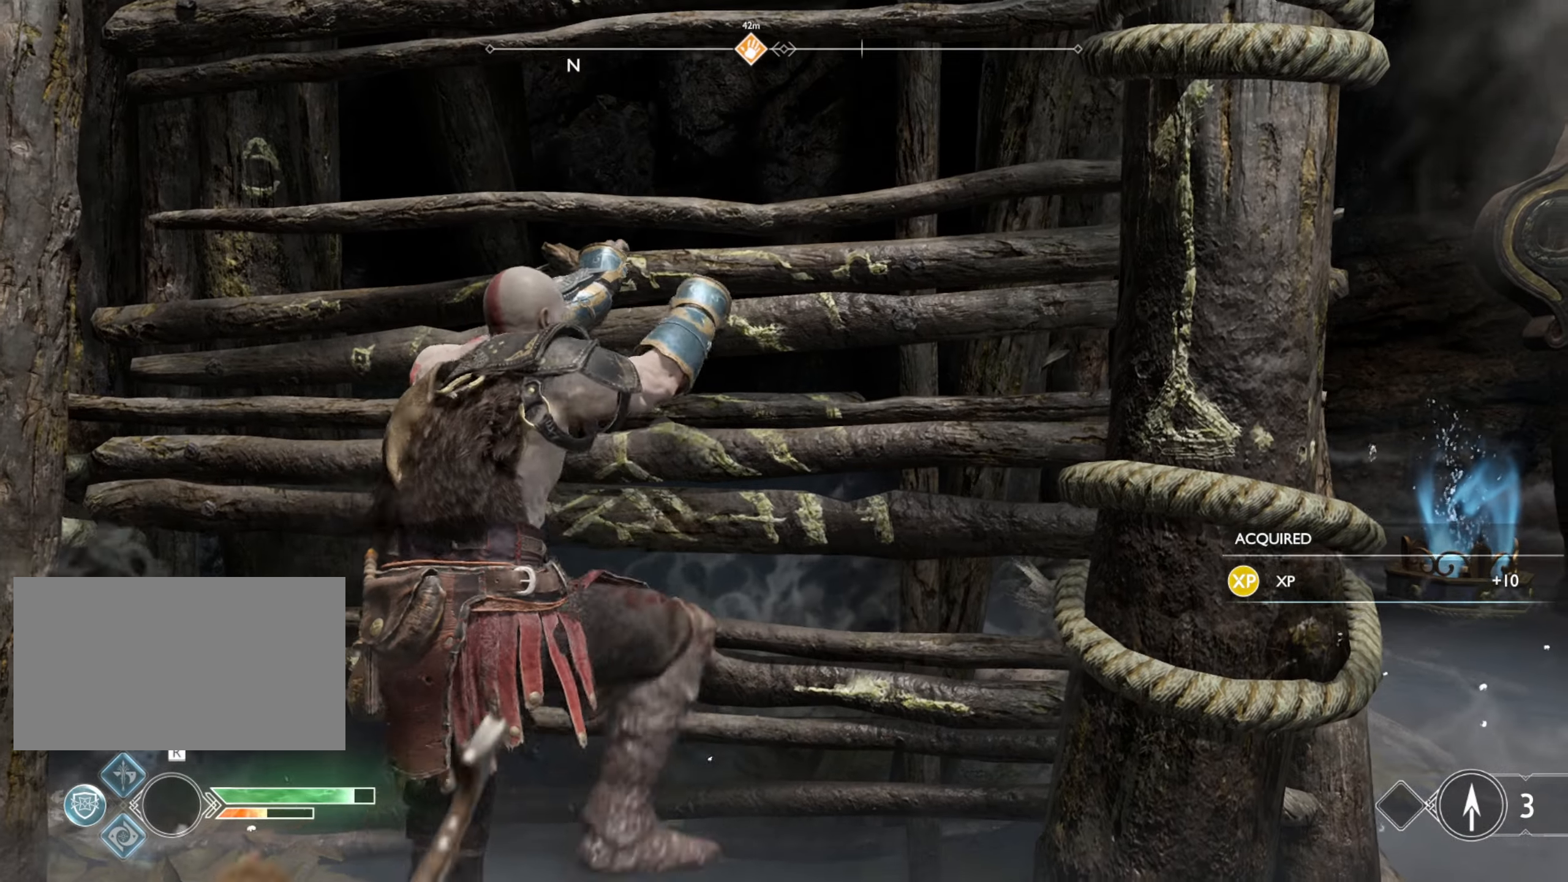
{"keys": ["w"], "mouse": [], "events": []}